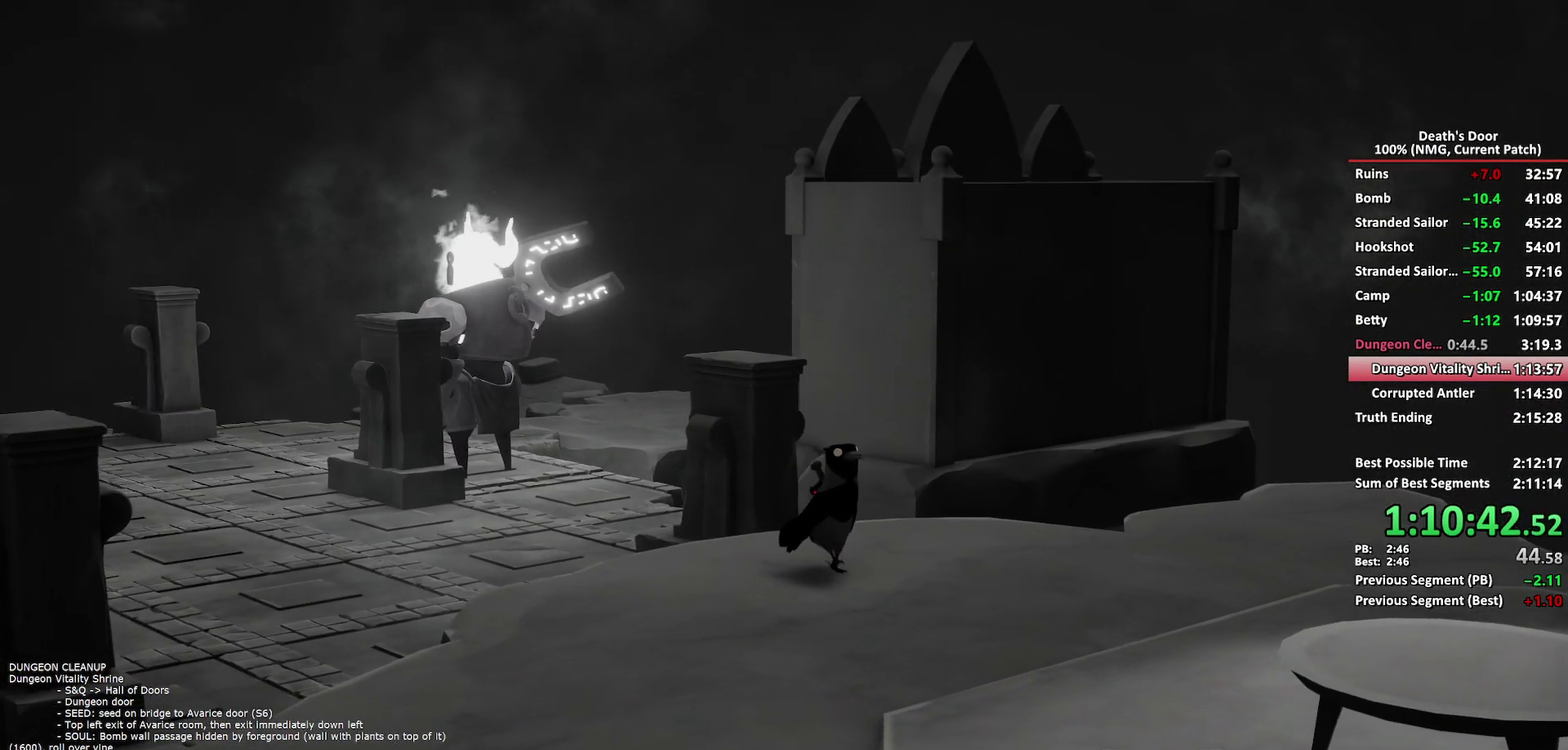
Gameplay with a controller (Xbox layout); each line is a JSON object with the inputs held at the frame after it. "events" lists button and stick changes between this image and that frame as [ms after this image, input, new state], when the widget could be followed in between.
{"buttons": ["A"], "left_stick": "center", "right_stick": "center", "events": [[50, "A", "up"], [150, "A", "down"], [217, "A", "up"], [317, "A", "down"], [383, "A", "up"], [467, "A", "down"]]}
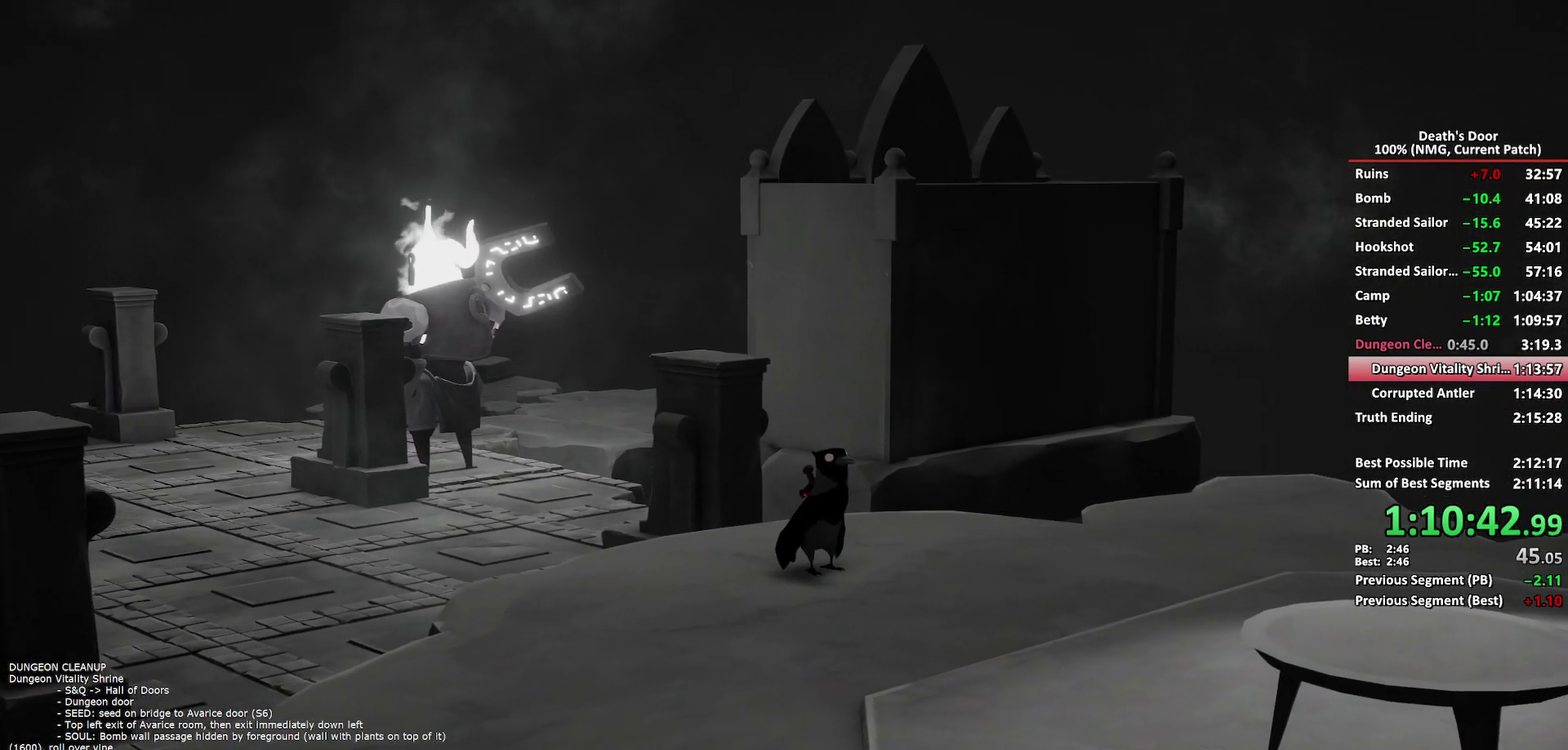
{"buttons": ["A"], "left_stick": "center", "right_stick": "center", "events": [[33, "A", "up"], [133, "A", "down"], [200, "A", "up"], [300, "A", "down"], [350, "A", "up"], [467, "A", "down"]]}
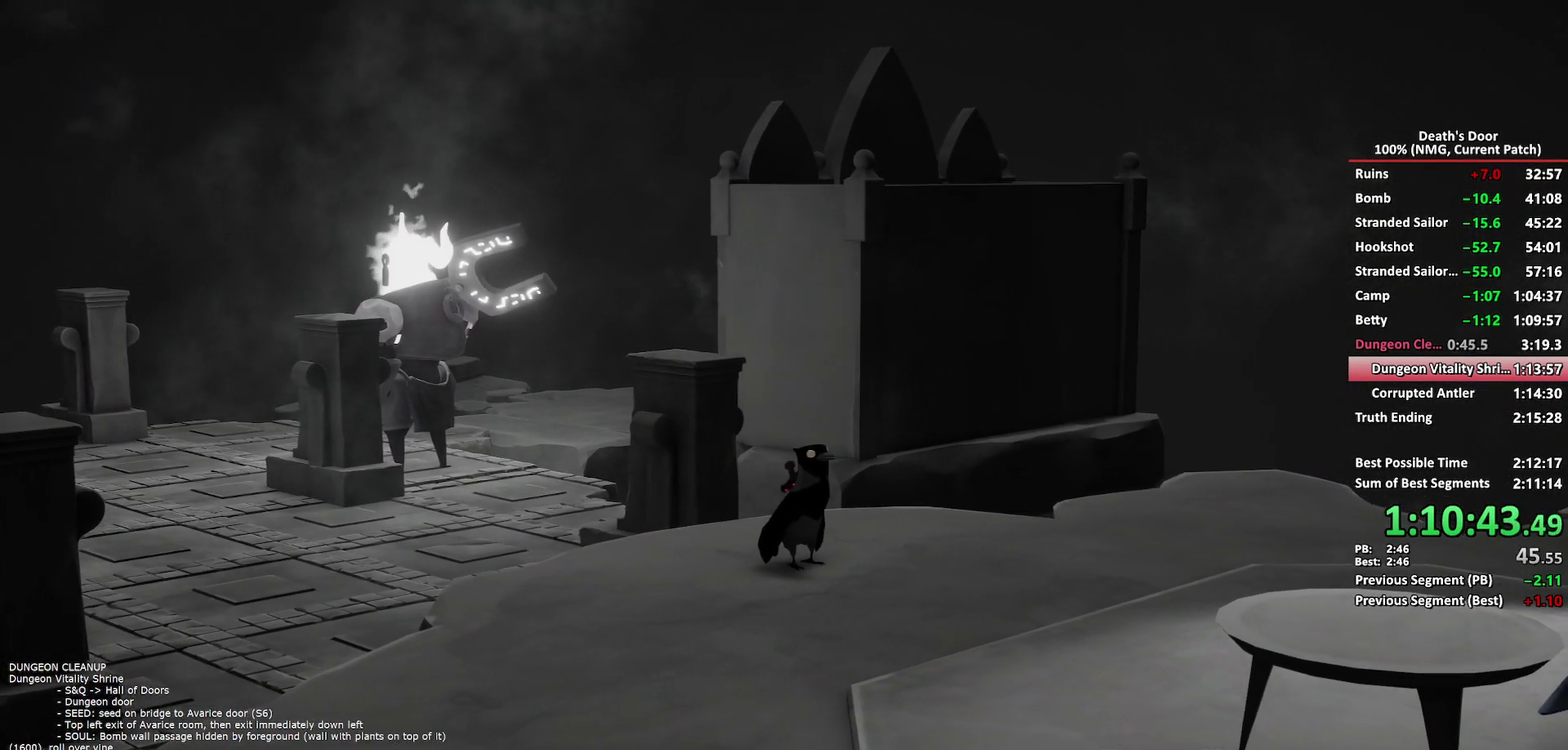
{"buttons": ["A"], "left_stick": "center", "right_stick": "center", "events": [[17, "A", "up"], [50, "X", "down"], [67, "X", "up"], [133, "A", "down"], [183, "A", "up"], [500, "A", "down"]]}
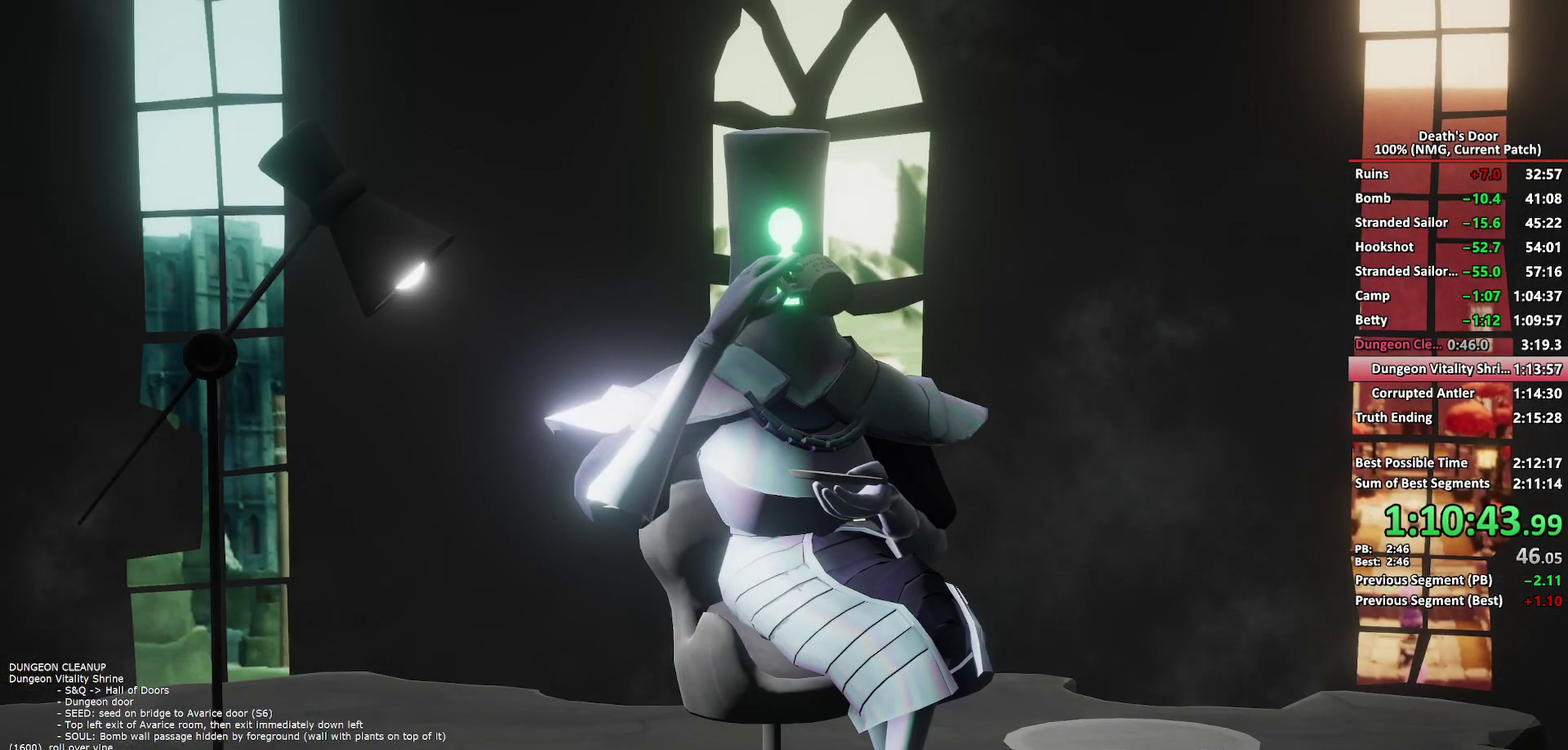
{"buttons": [], "left_stick": "center", "right_stick": "center", "events": [[17, "A", "up"], [367, "X", "down"], [433, "X", "up"], [450, "A", "down"], [500, "A", "up"]]}
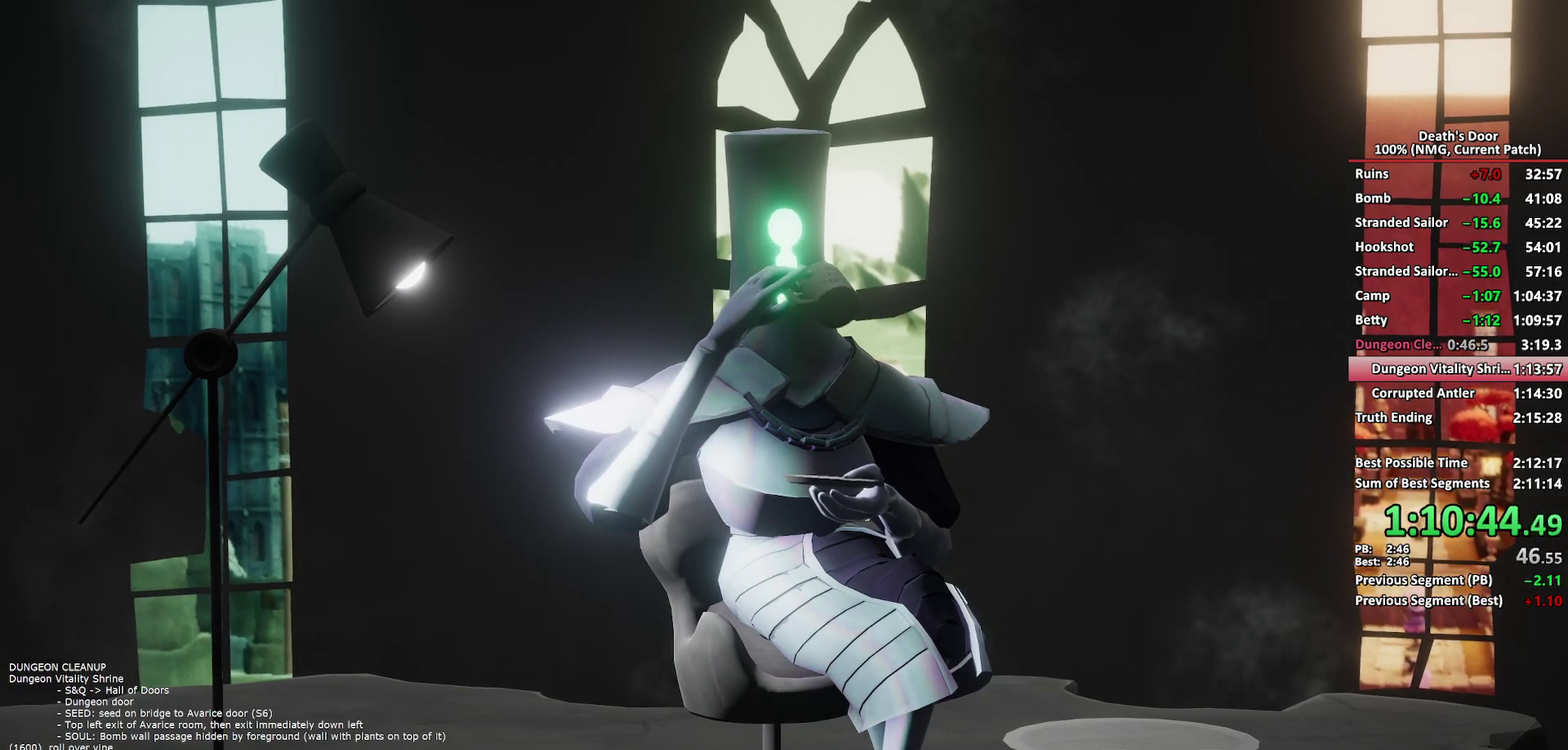
{"buttons": [], "left_stick": "center", "right_stick": "center", "events": [[67, "X", "down"], [133, "X", "up"]]}
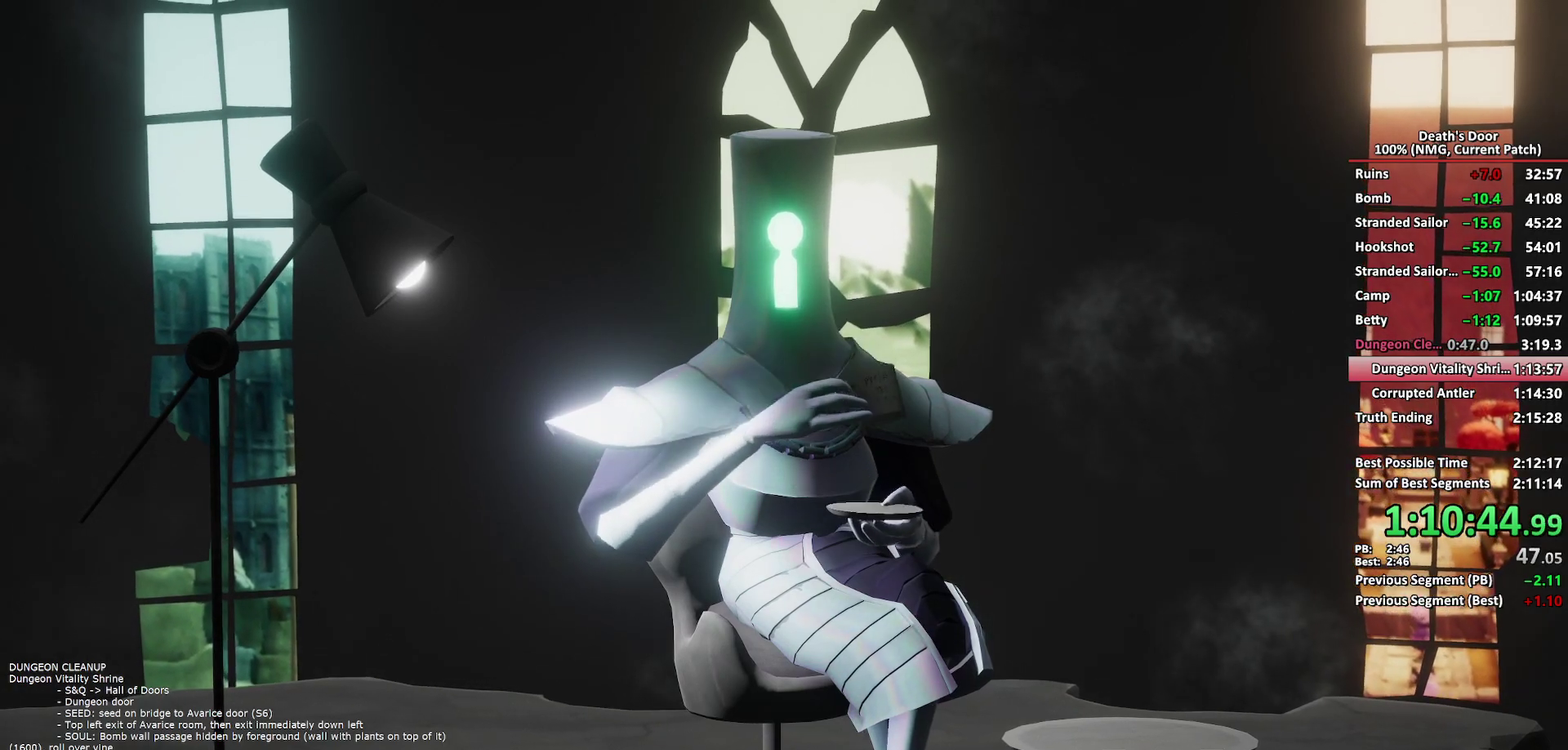
{"buttons": [], "left_stick": "center", "right_stick": "center", "events": [[83, "X", "down"], [133, "X", "up"], [250, "X", "down"], [317, "A", "down"], [317, "X", "up"], [367, "A", "up"]]}
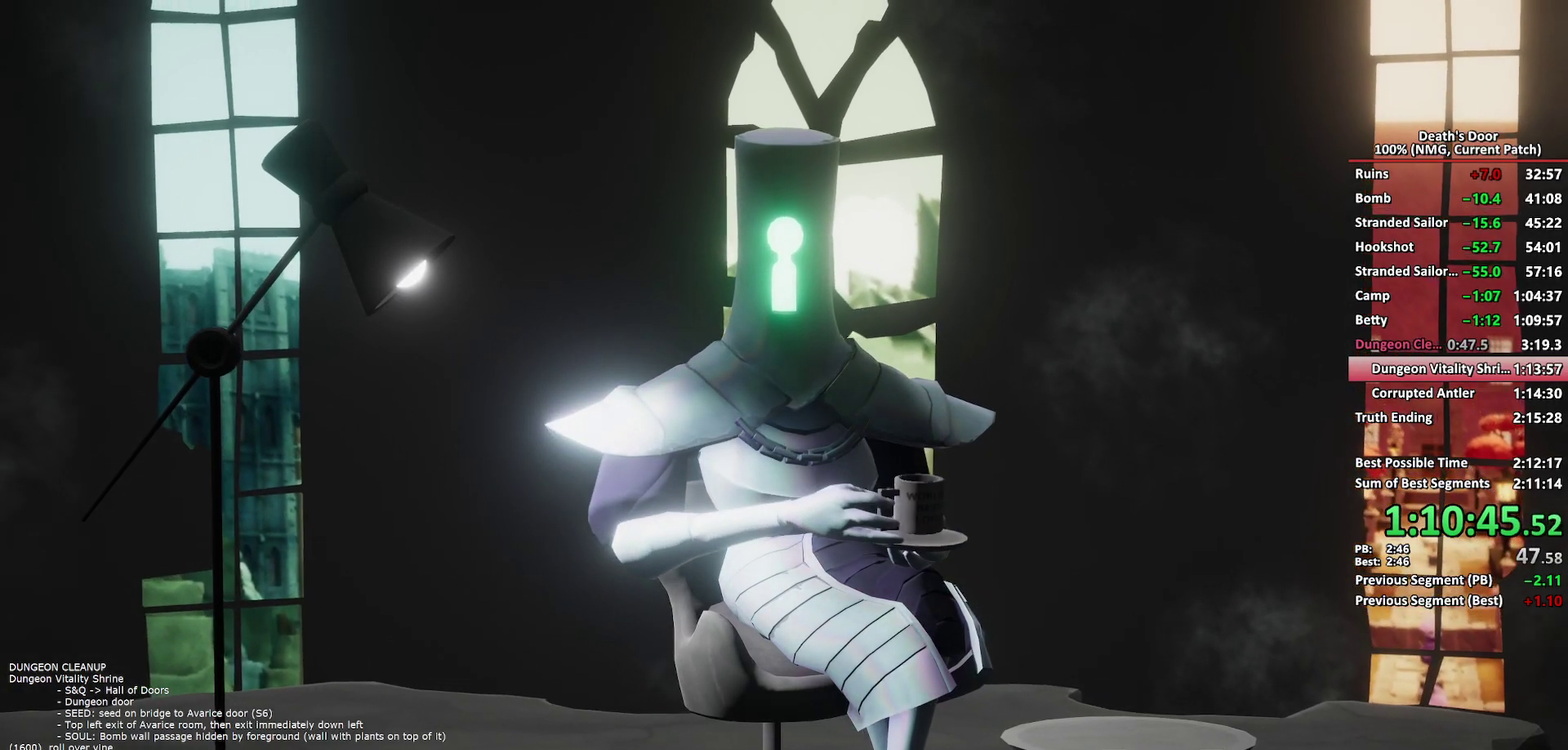
{"buttons": [], "left_stick": "center", "right_stick": "center", "events": []}
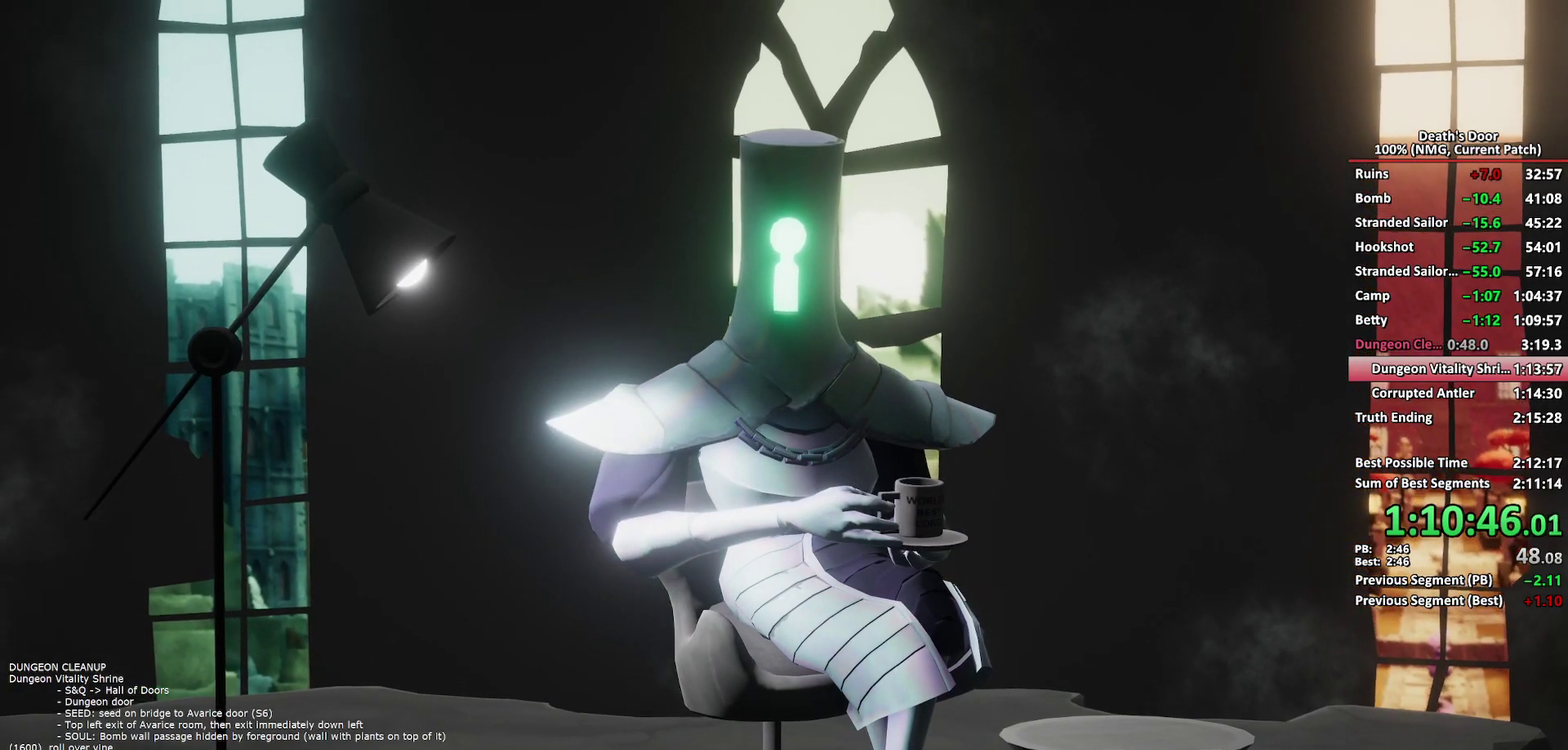
{"buttons": [], "left_stick": "center", "right_stick": "center", "events": []}
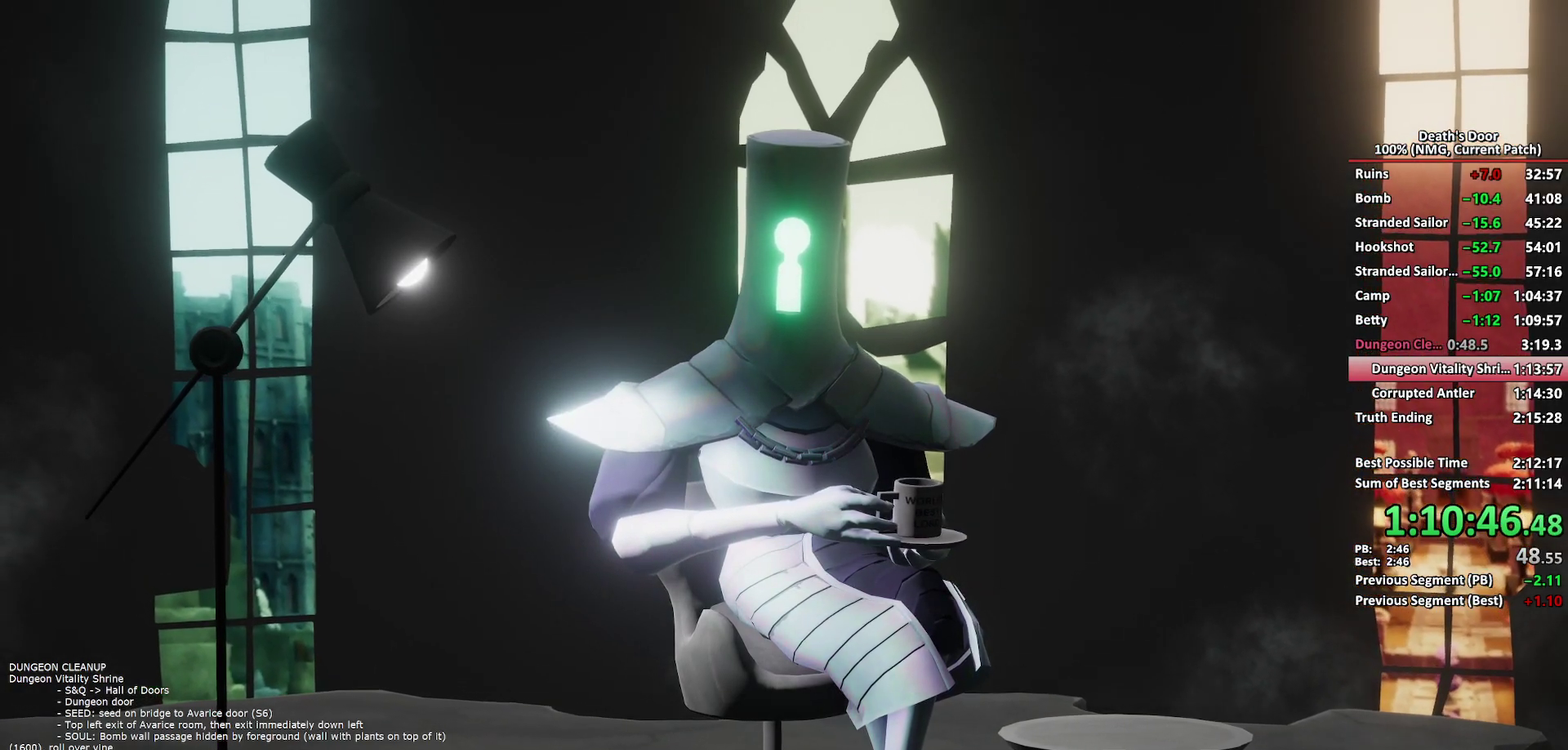
{"buttons": [], "left_stick": "center", "right_stick": "center", "events": []}
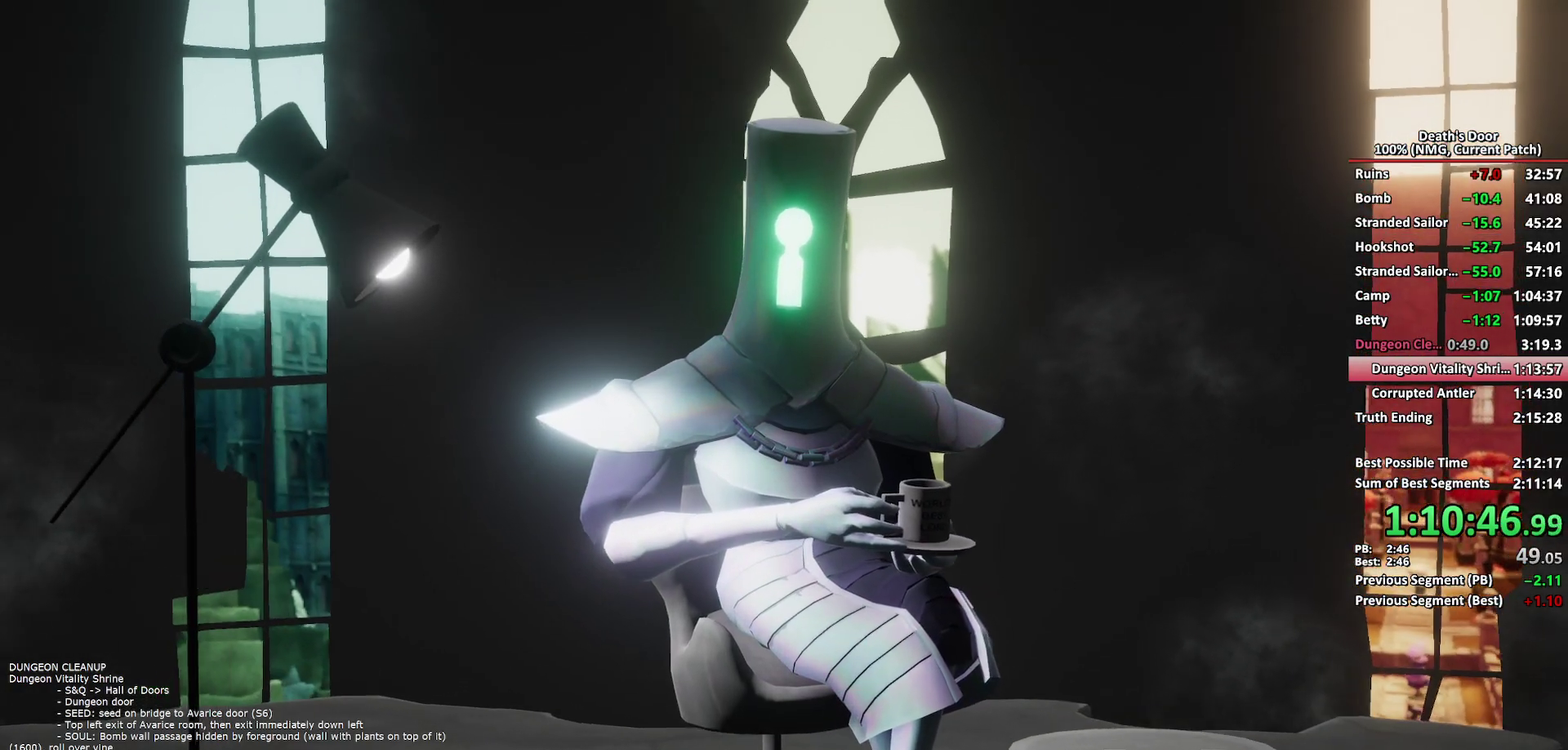
{"buttons": ["A"], "left_stick": "center", "right_stick": "center", "events": [[450, "A", "down"]]}
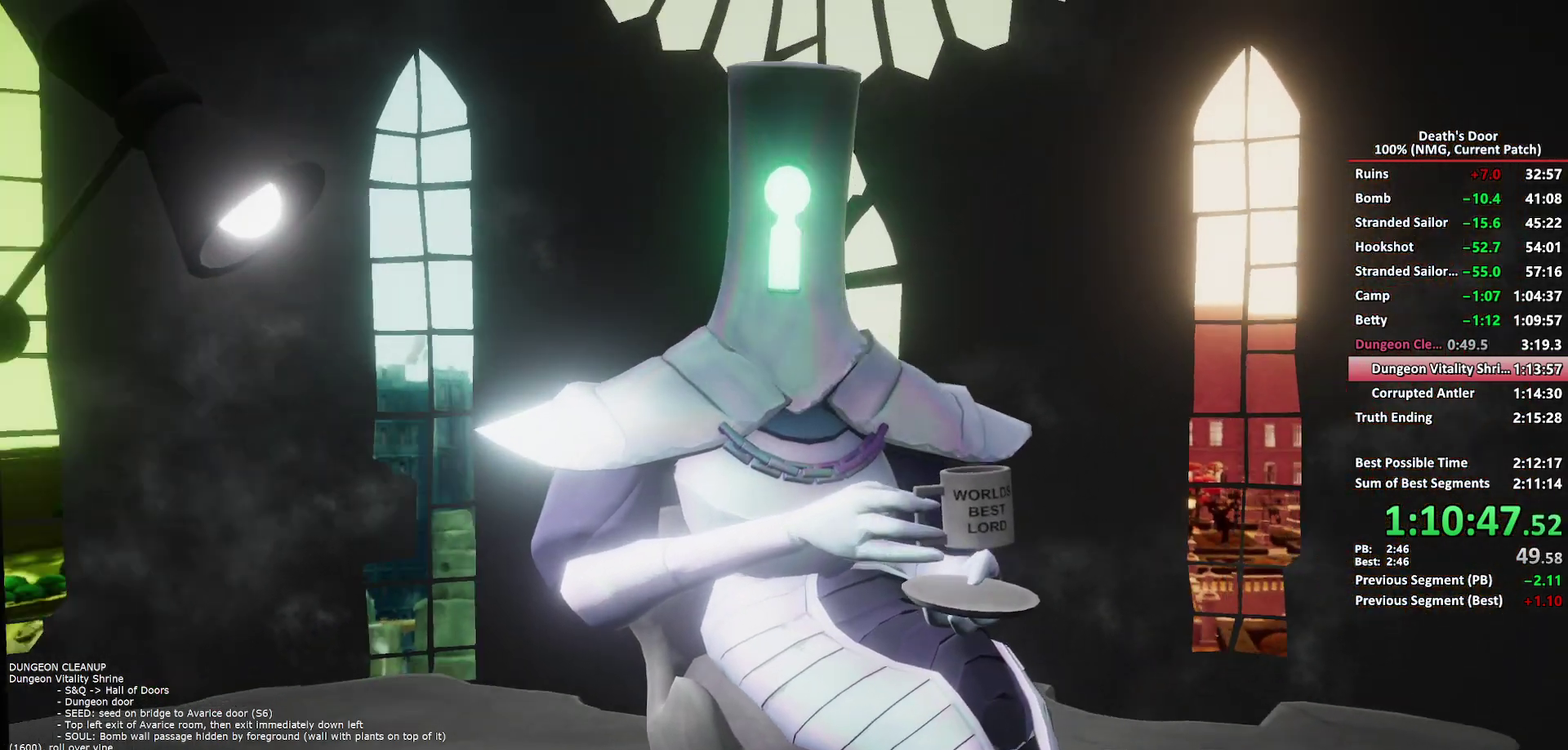
{"buttons": [], "left_stick": "center", "right_stick": "center", "events": [[50, "A", "up"]]}
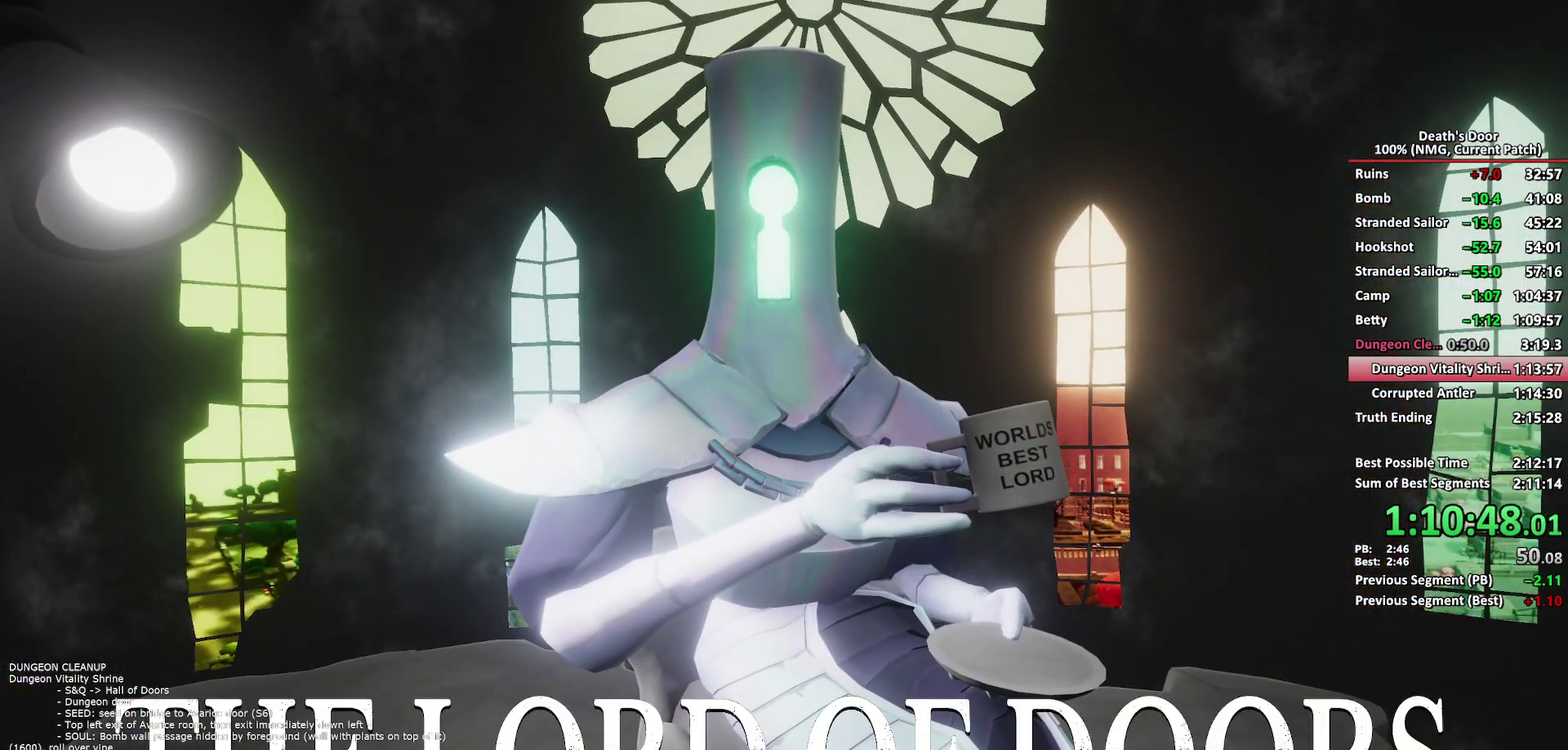
{"buttons": ["X"], "left_stick": "center", "right_stick": "center", "events": [[417, "A", "down"], [483, "A", "up"], [483, "X", "down"]]}
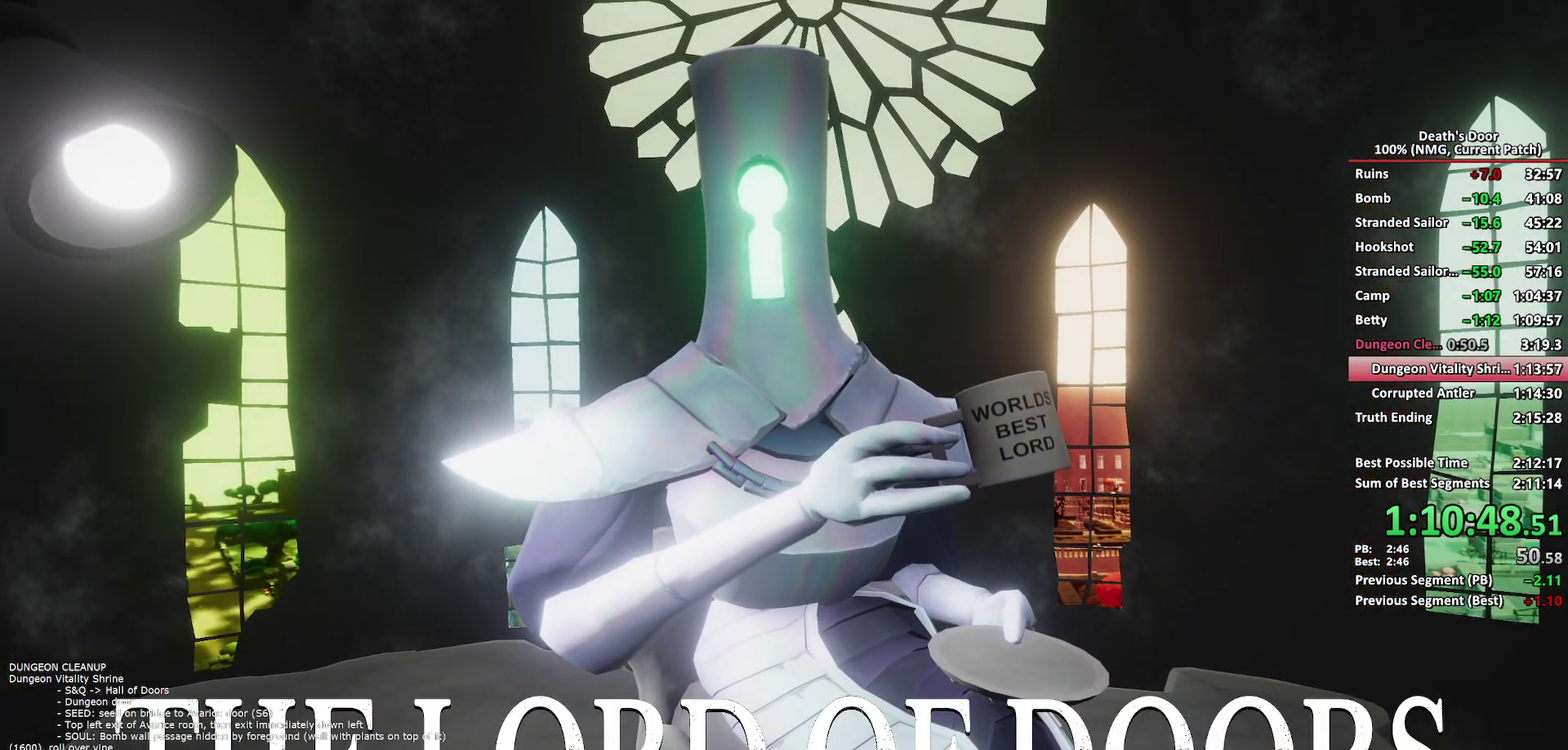
{"buttons": [], "left_stick": "center", "right_stick": "center", "events": [[33, "X", "up"], [83, "A", "down"], [133, "A", "up"], [233, "A", "down"], [300, "A", "up"], [300, "X", "down"], [350, "X", "up"], [400, "A", "down"], [450, "A", "up"]]}
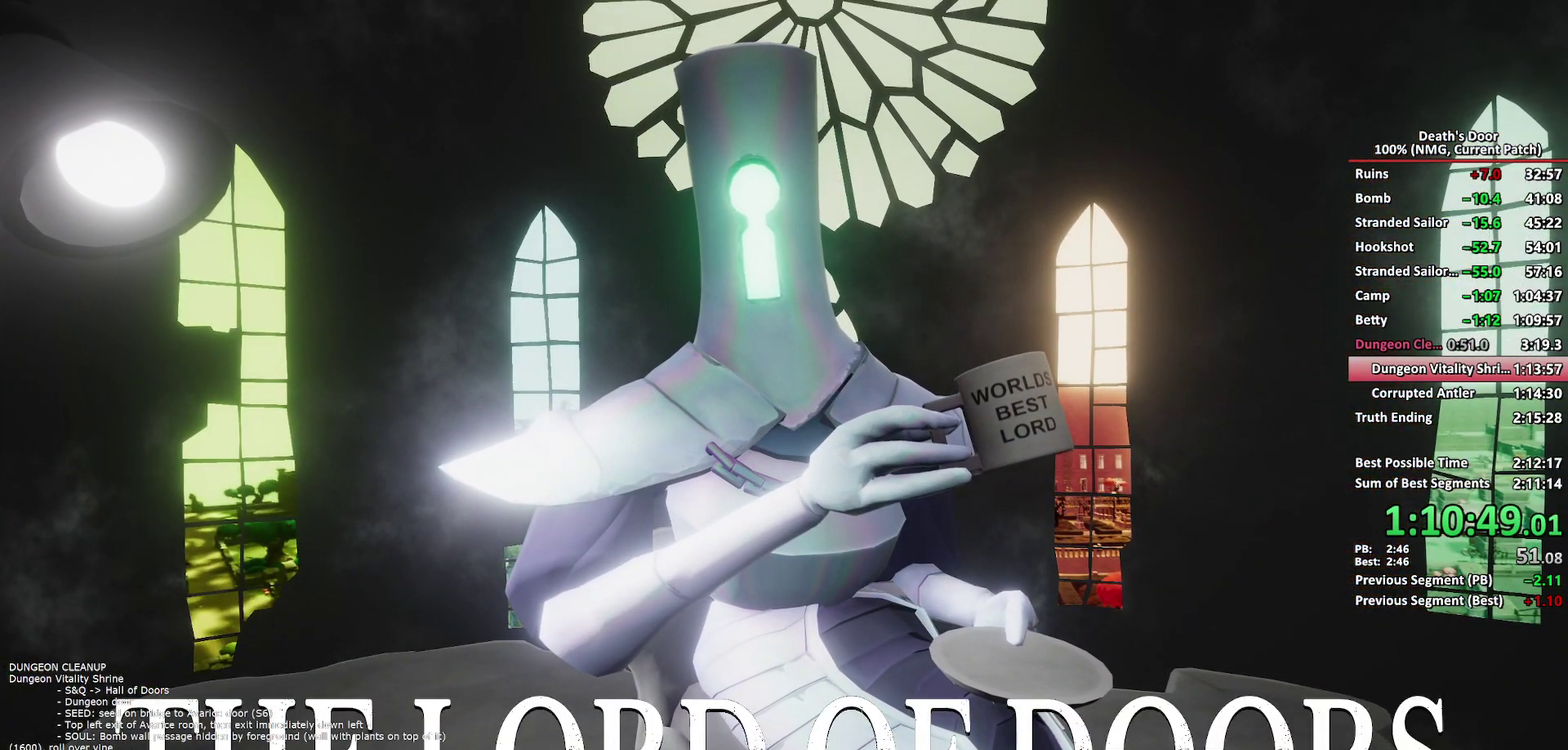
{"buttons": [], "left_stick": "center", "right_stick": "center", "events": [[67, "A", "down"], [117, "A", "up"], [217, "A", "down"], [283, "A", "up"], [450, "X", "down"], [500, "X", "up"]]}
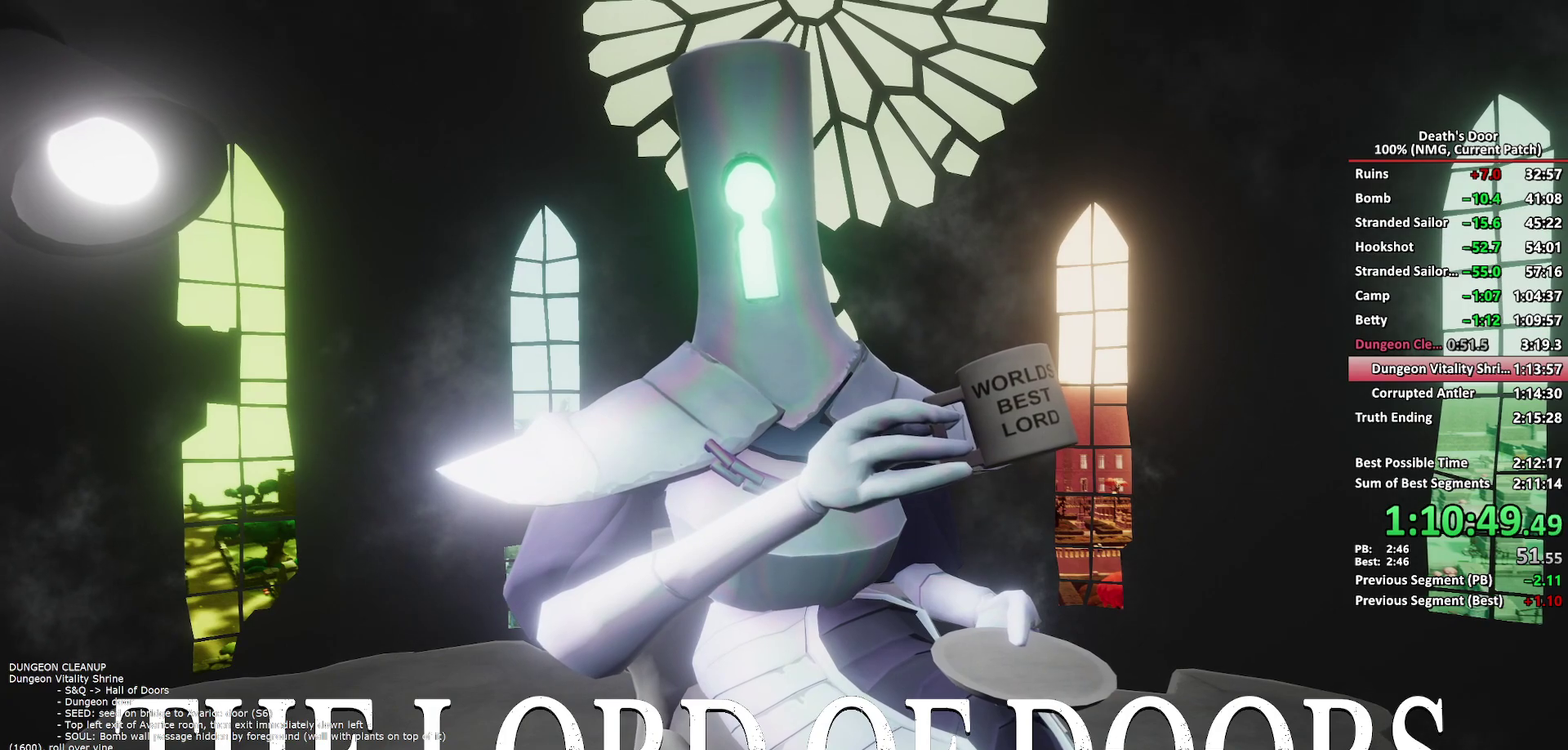
{"buttons": [], "left_stick": "center", "right_stick": "center", "events": [[67, "A", "down"], [117, "A", "up"], [117, "X", "down"], [167, "X", "up"], [383, "A", "down"], [450, "A", "up"]]}
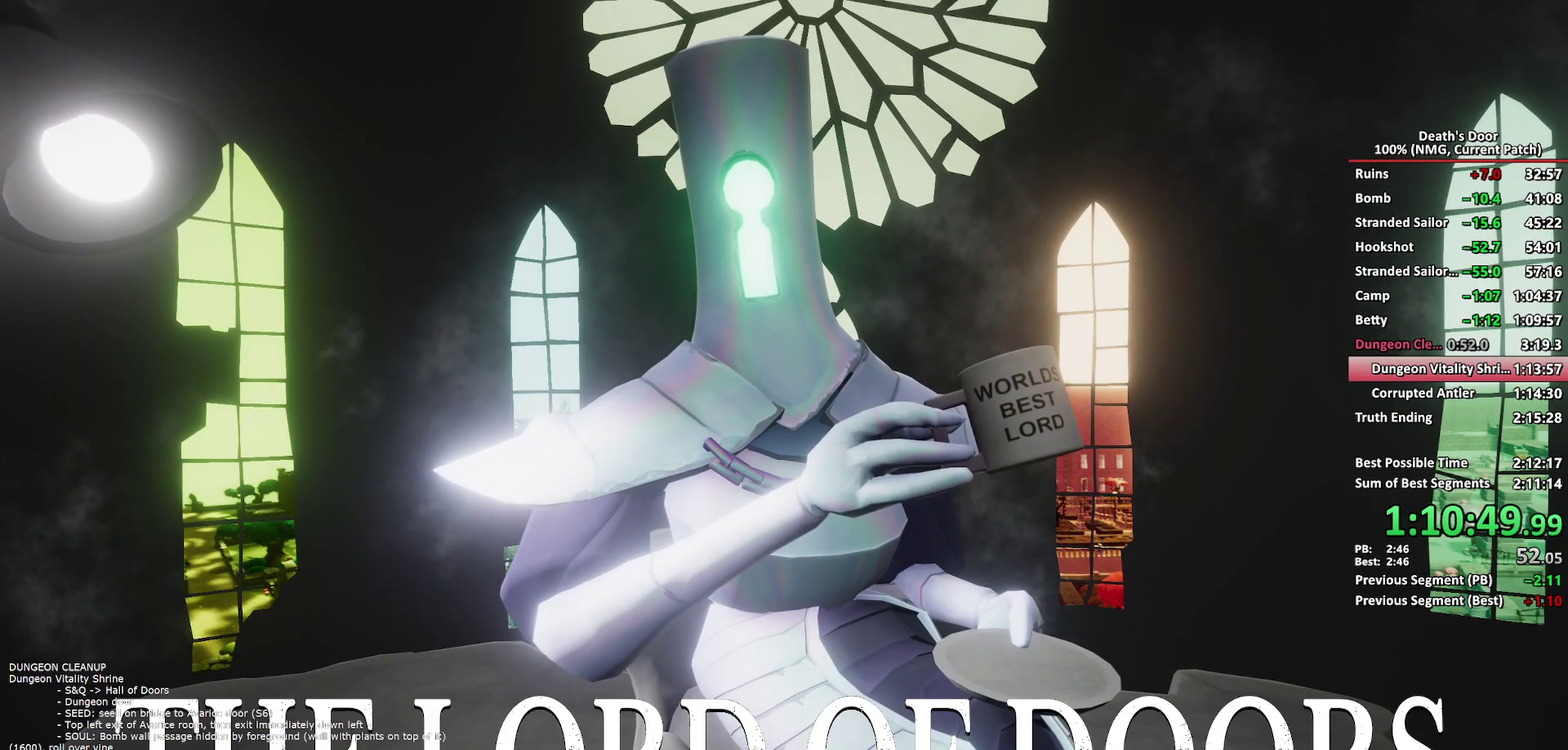
{"buttons": [], "left_stick": "center", "right_stick": "center", "events": [[200, "A", "down"], [267, "A", "up"], [367, "A", "down"], [433, "A", "up"]]}
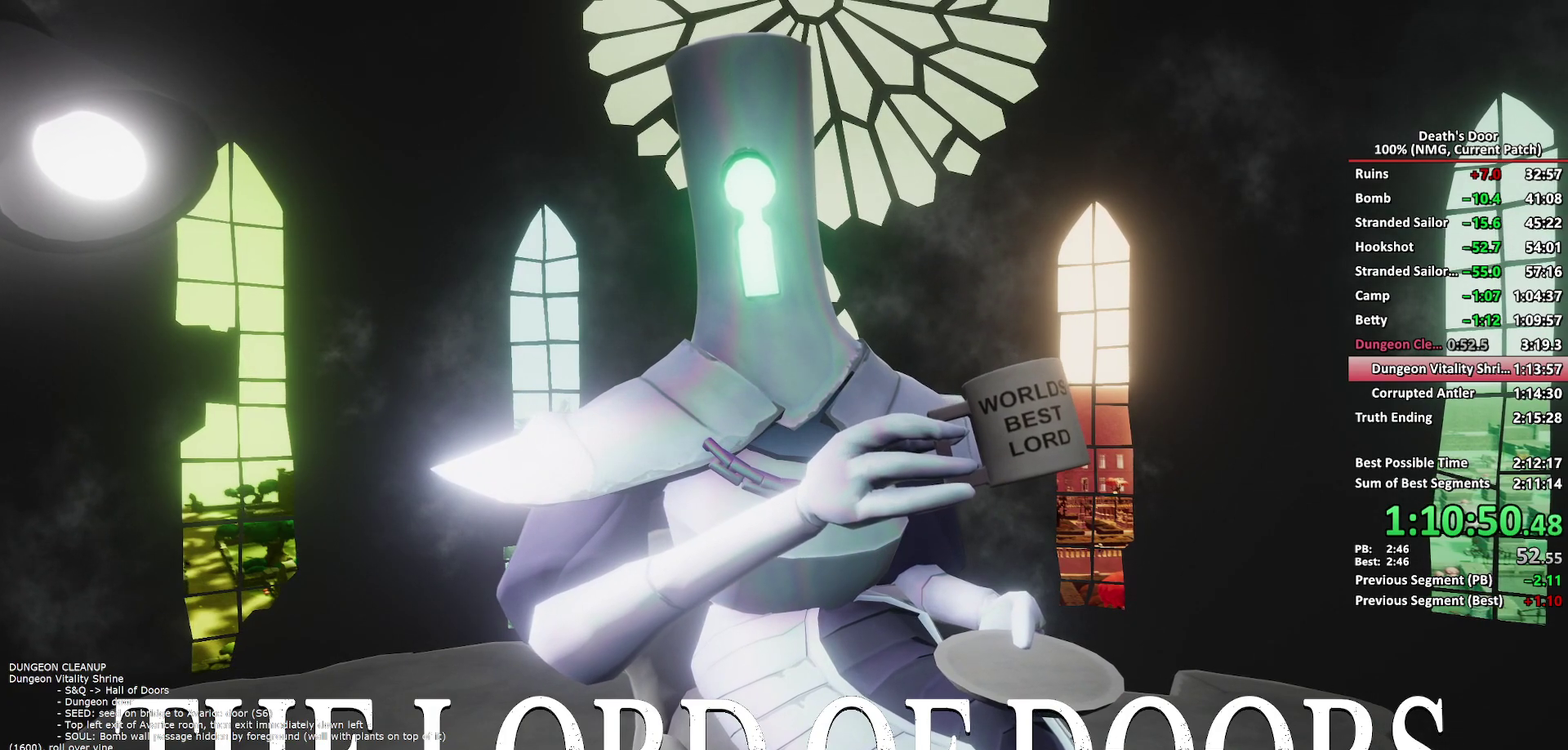
{"buttons": [], "left_stick": "center", "right_stick": "center", "events": [[33, "A", "down"], [83, "A", "up"], [183, "A", "down"], [250, "A", "up"], [350, "A", "down"], [417, "A", "up"]]}
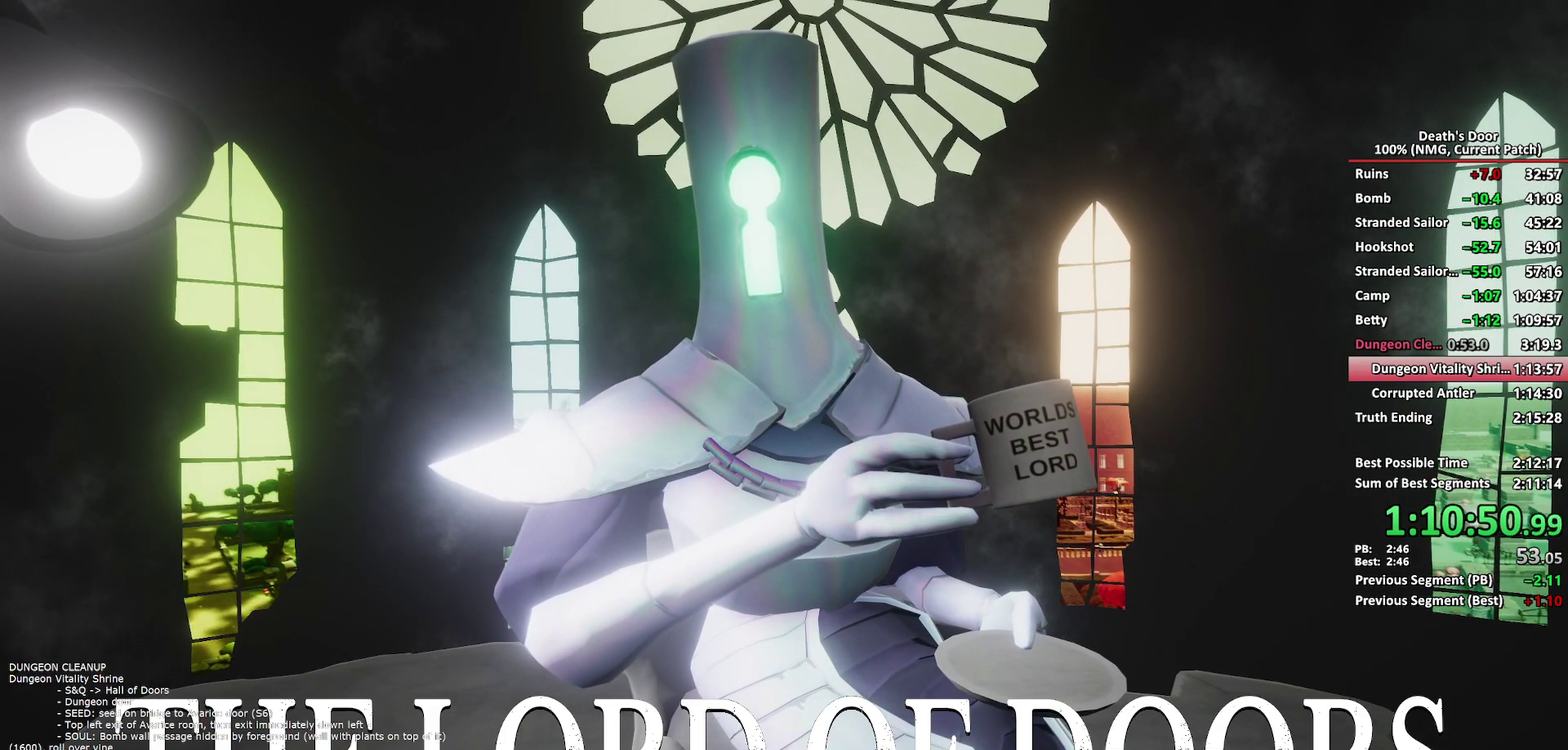
{"buttons": [], "left_stick": "center", "right_stick": "center", "events": [[17, "A", "down"], [83, "A", "up"], [200, "A", "down"], [250, "A", "up"], [367, "A", "down"], [433, "A", "up"], [433, "X", "down"], [483, "X", "up"]]}
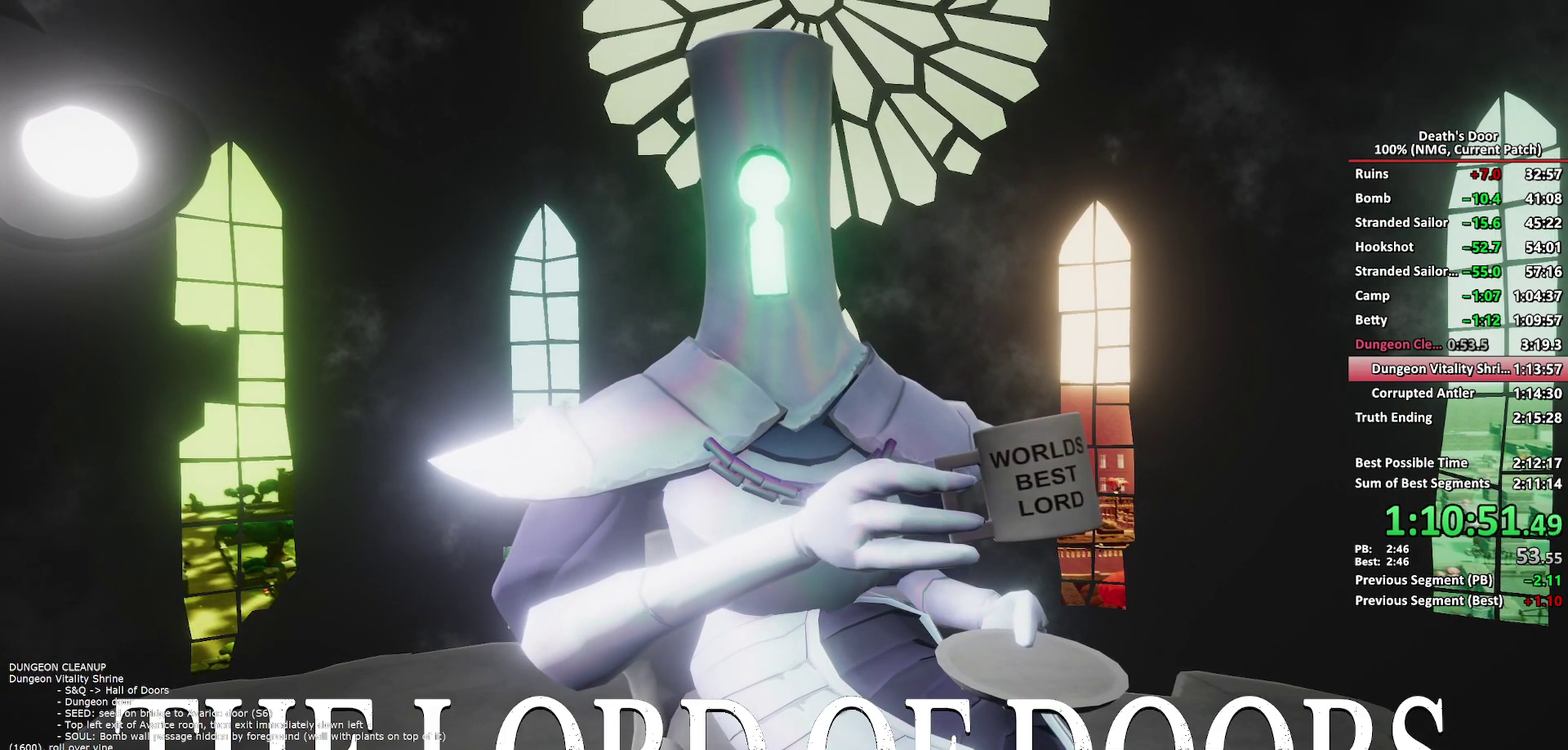
{"buttons": [], "left_stick": "center", "right_stick": "center", "events": [[33, "A", "down"], [83, "A", "up"], [100, "X", "down"], [150, "X", "up"], [200, "A", "down"], [267, "A", "up"], [283, "X", "down"], [333, "X", "up"], [367, "A", "down"], [433, "A", "up"]]}
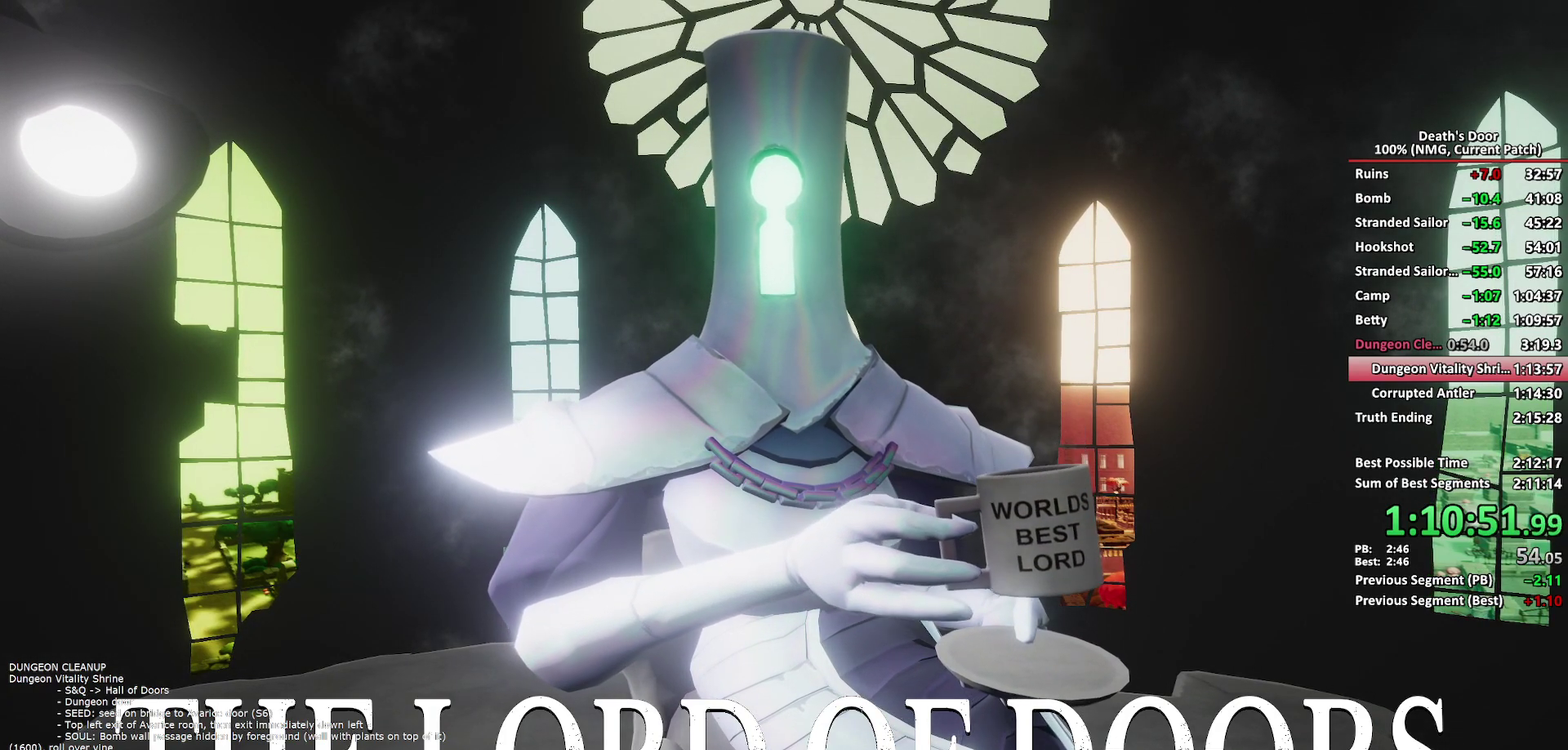
{"buttons": [], "left_stick": "center", "right_stick": "center", "events": [[33, "A", "down"], [100, "A", "up"], [117, "X", "down"], [167, "X", "up"], [200, "A", "down"], [250, "A", "up"], [350, "A", "down"], [417, "A", "up"], [450, "X", "down"], [500, "X", "up"]]}
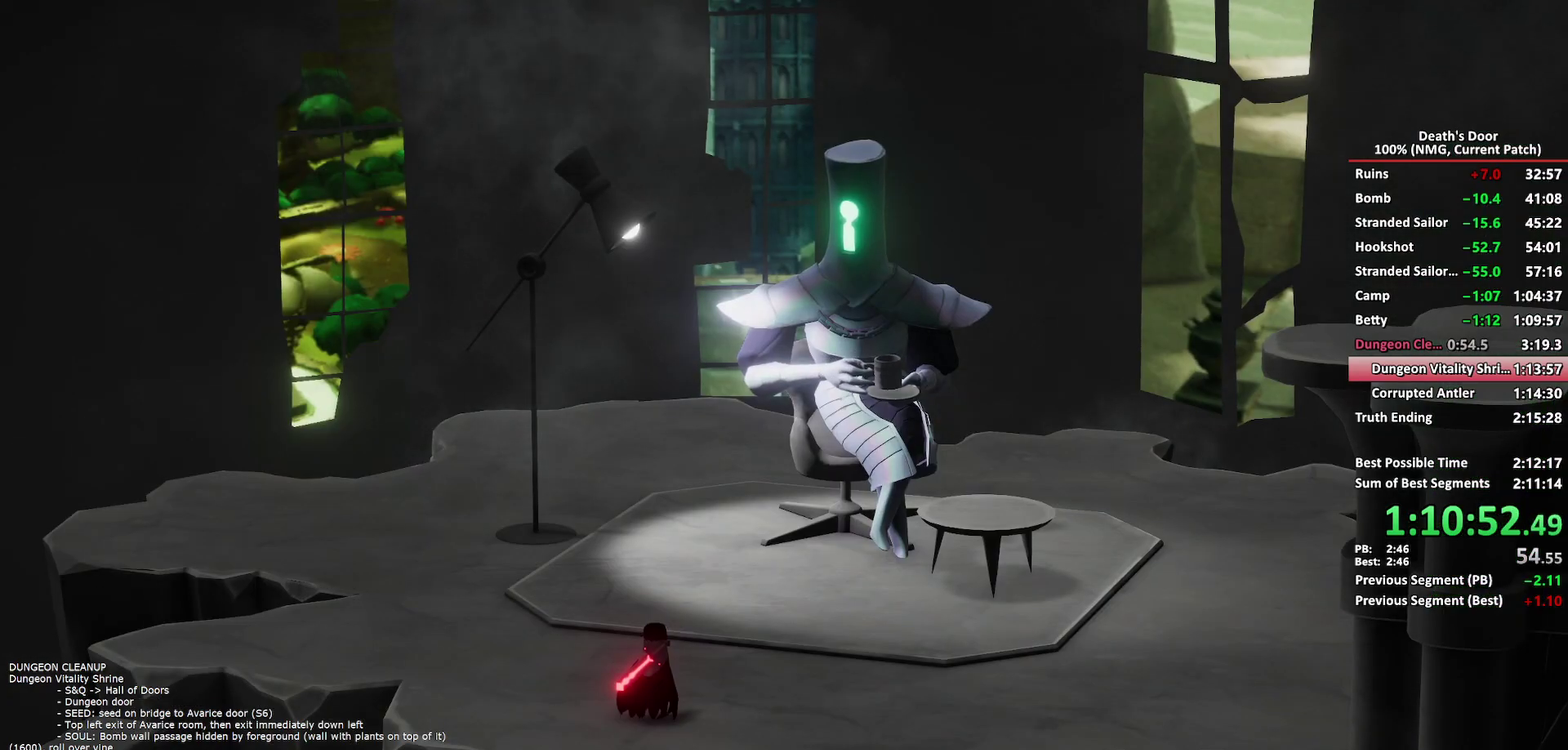
{"buttons": ["A"], "left_stick": "center", "right_stick": "center", "events": [[17, "A", "down"], [83, "A", "up"], [167, "A", "down"], [233, "A", "up"], [333, "A", "down"], [400, "A", "up"], [500, "A", "down"]]}
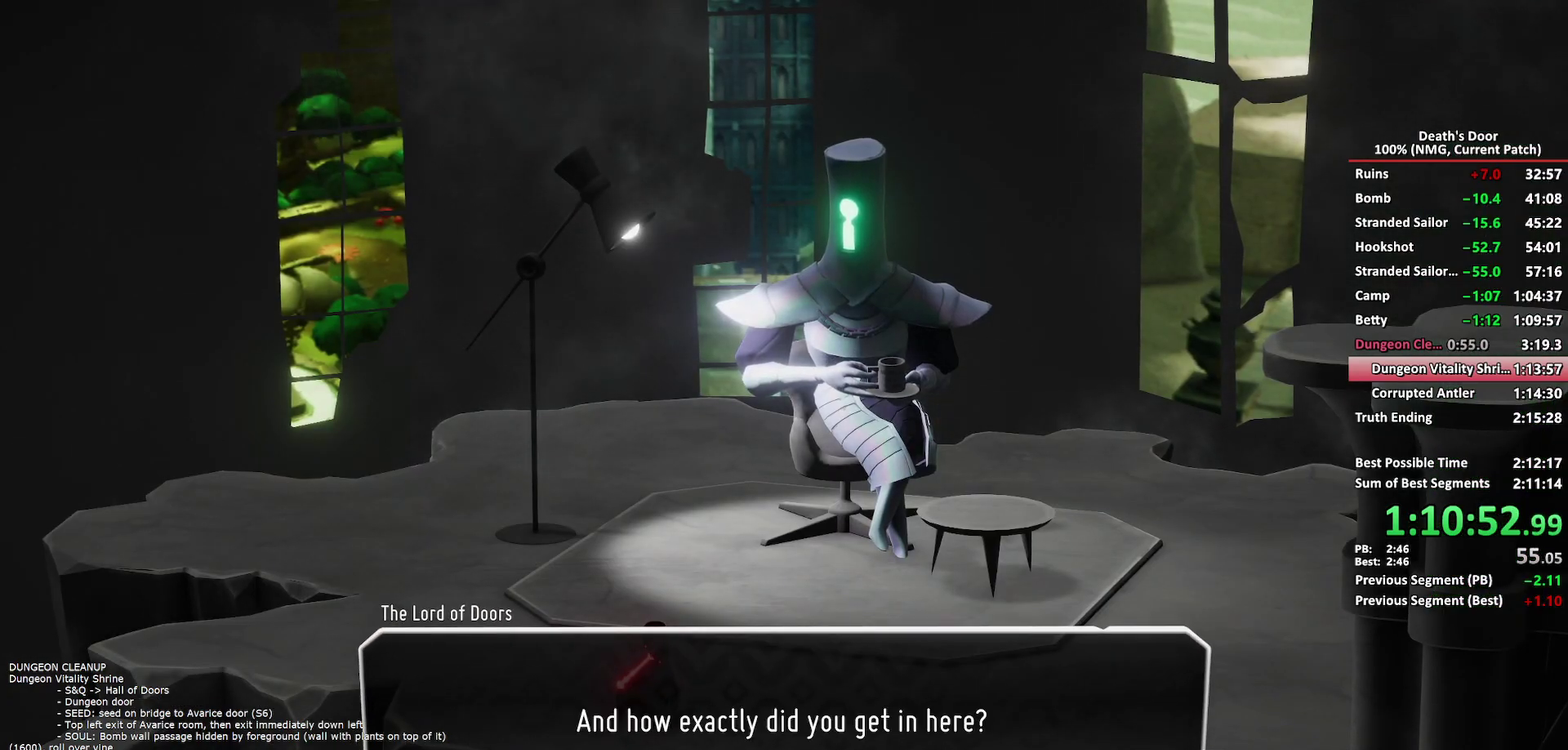
{"buttons": ["A"], "left_stick": "center", "right_stick": "center", "events": [[67, "A", "up"], [167, "A", "down"], [233, "A", "up"], [233, "X", "down"], [283, "X", "up"], [333, "A", "down"], [400, "A", "up"], [500, "A", "down"]]}
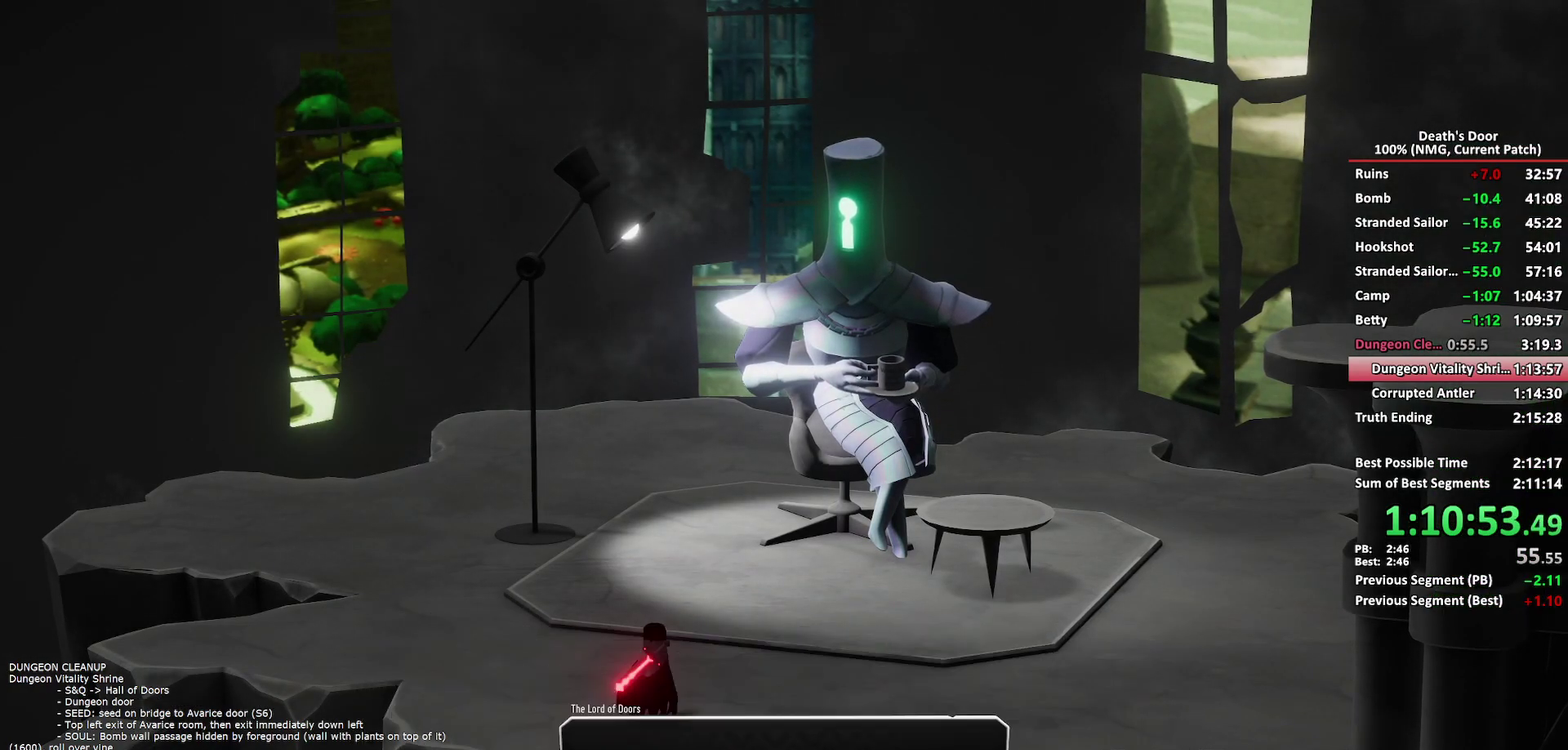
{"buttons": [], "left_stick": "center", "right_stick": "center", "events": [[50, "A", "up"], [50, "X", "down"], [100, "X", "up"], [150, "A", "down"], [233, "A", "up"], [250, "X", "down"], [317, "X", "up"]]}
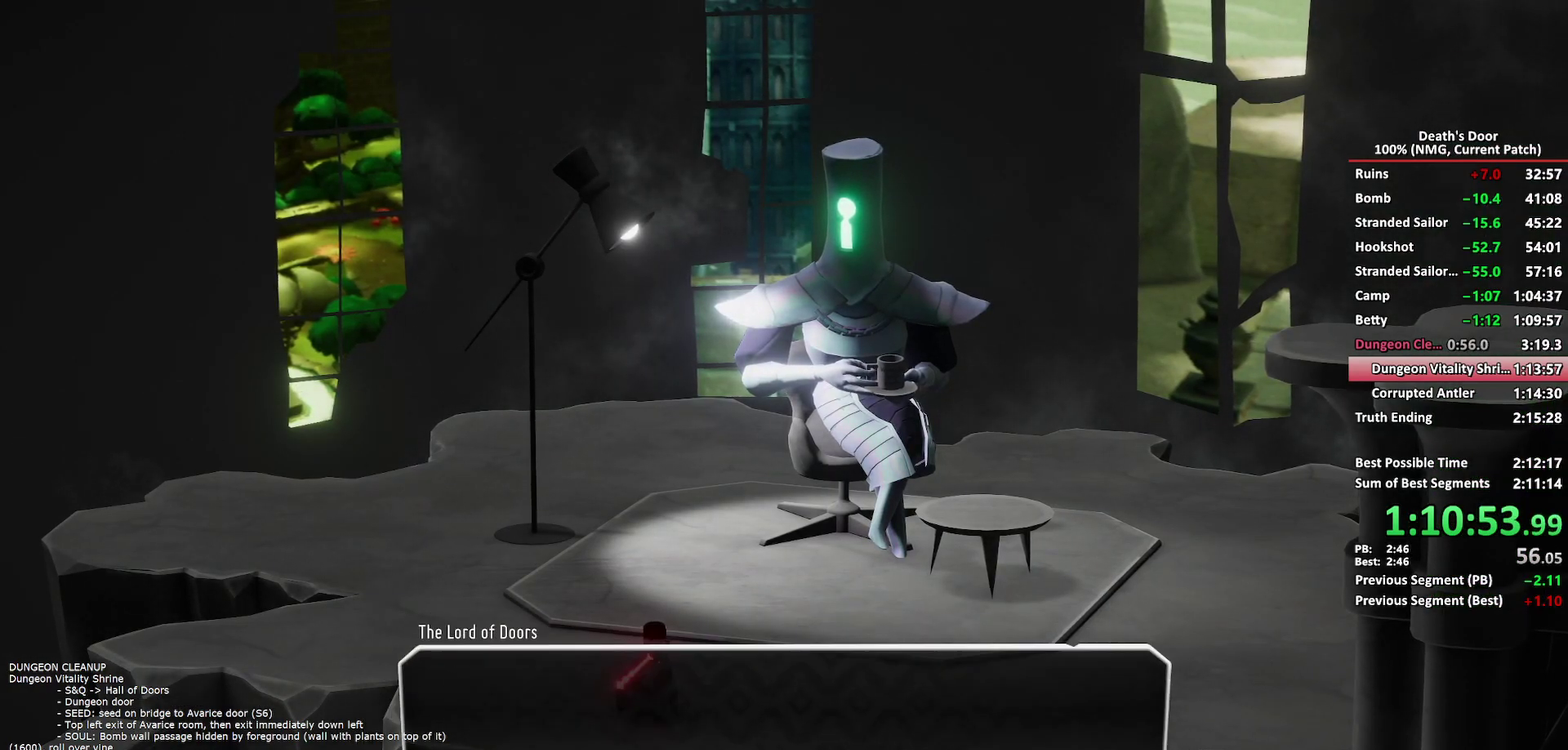
{"buttons": ["A"], "left_stick": "center", "right_stick": "center", "events": [[17, "A", "down"], [83, "X", "down"], [100, "A", "up"], [133, "X", "up"], [183, "A", "down"], [233, "A", "up"], [333, "A", "down"], [383, "A", "up"], [400, "X", "down"], [450, "X", "up"], [483, "A", "down"]]}
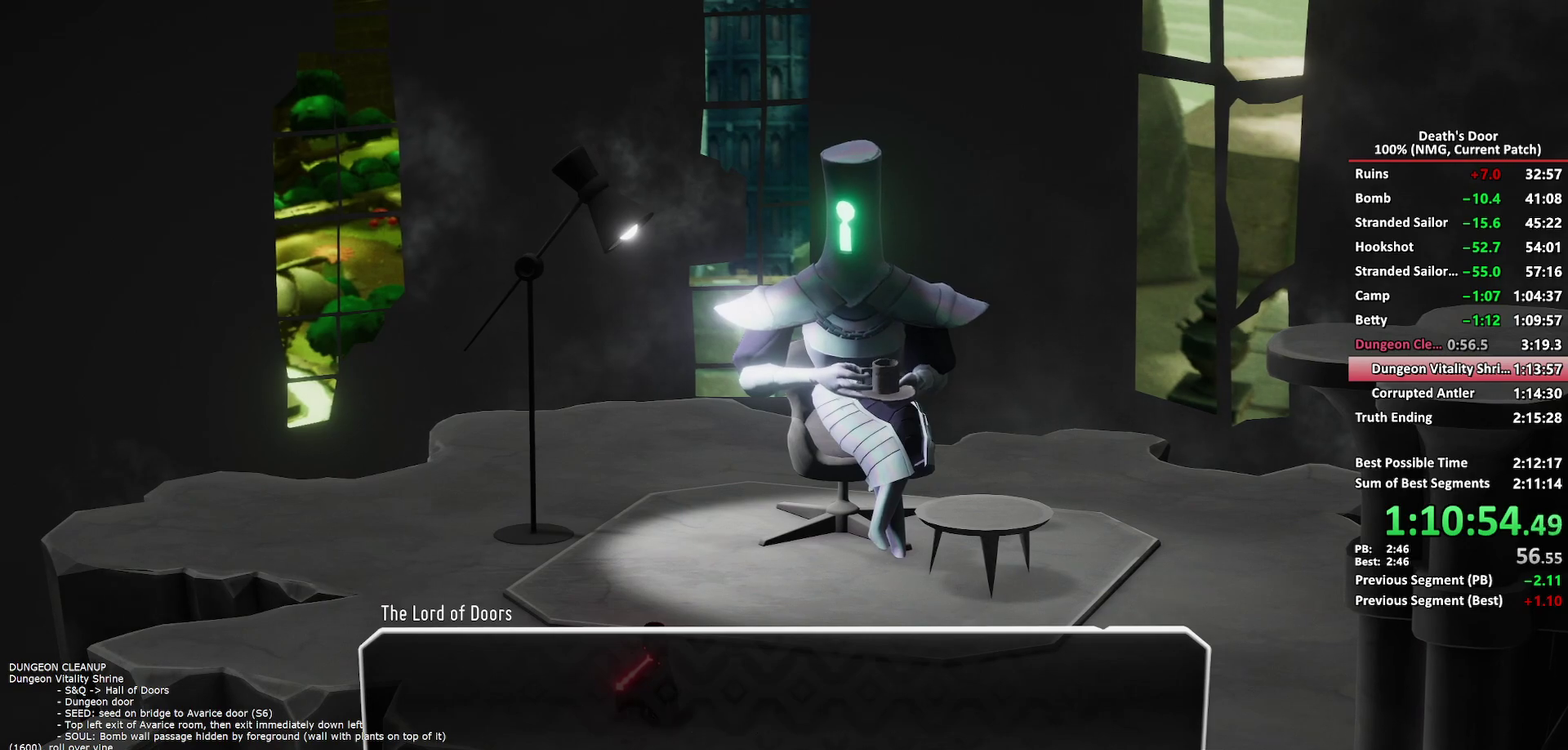
{"buttons": [], "left_stick": "center", "right_stick": "center", "events": [[33, "A", "up"], [133, "A", "down"], [183, "A", "up"], [283, "A", "down"], [333, "A", "up"], [367, "X", "down"], [417, "X", "up"], [450, "A", "down"], [500, "A", "up"]]}
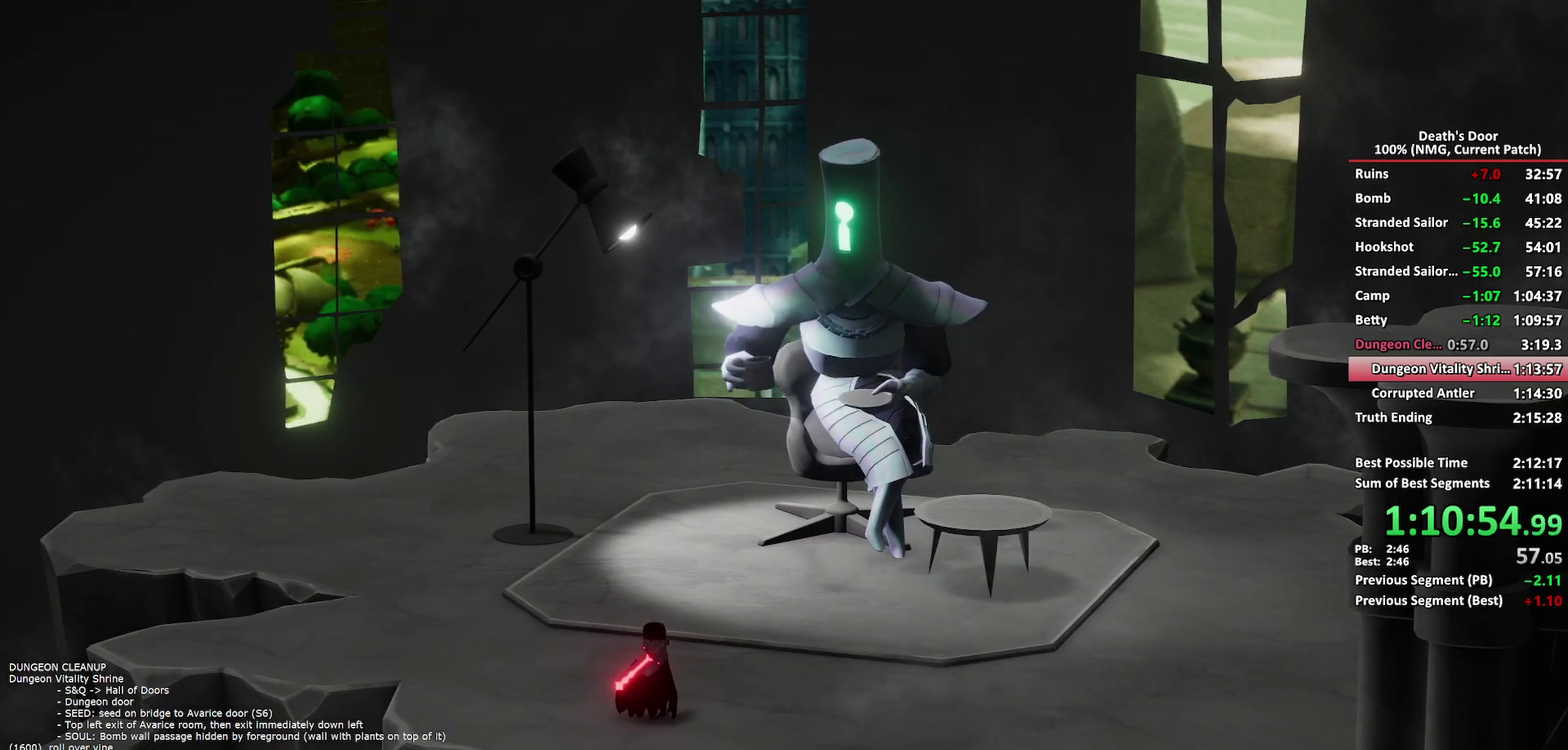
{"buttons": [], "left_stick": "center", "right_stick": "center", "events": [[117, "A", "down"], [167, "A", "up"], [283, "A", "down"], [350, "A", "up"], [450, "A", "down"], [500, "A", "up"]]}
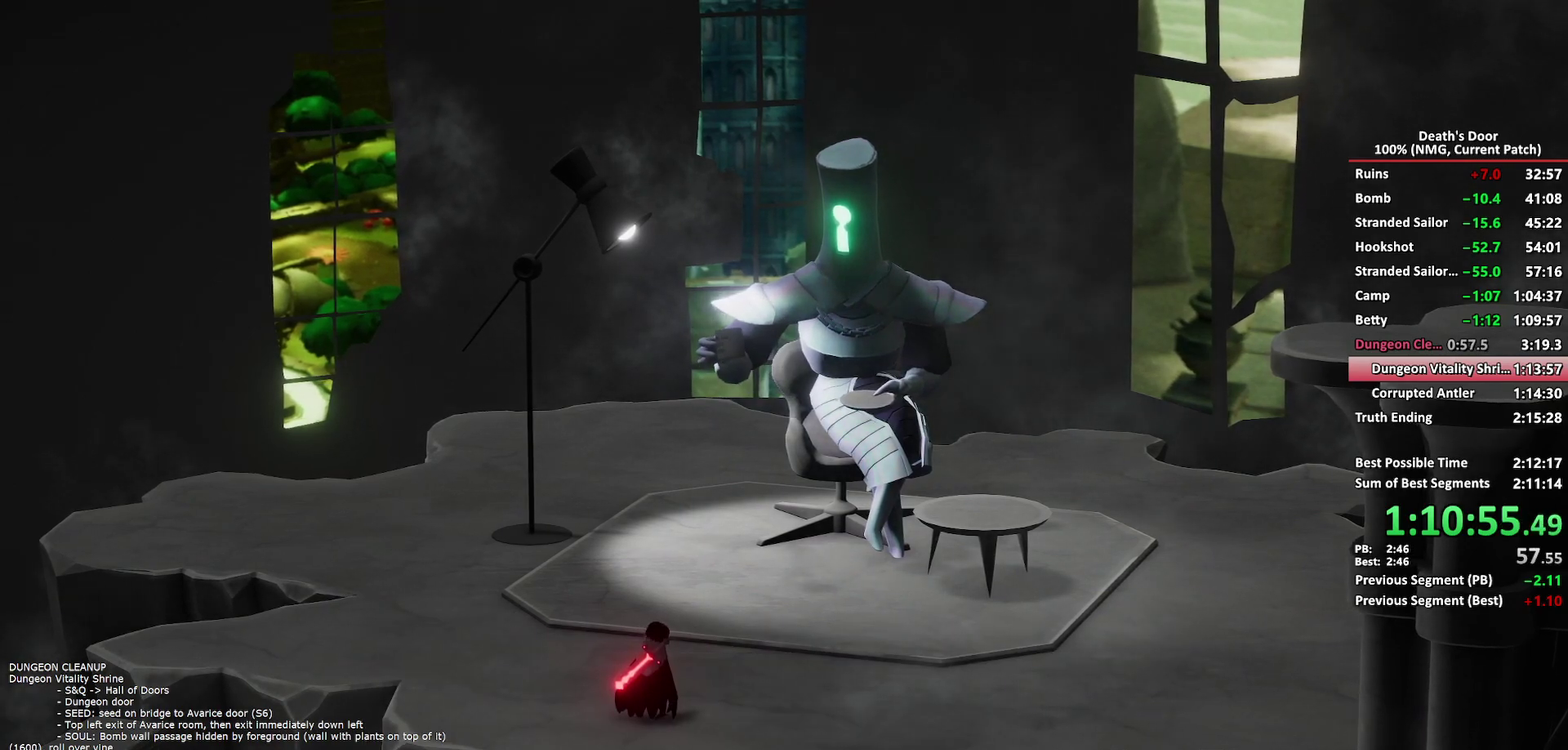
{"buttons": ["X"], "left_stick": "center", "right_stick": "center", "events": [[117, "A", "down"], [183, "A", "up"], [283, "A", "down"], [333, "A", "up"], [433, "A", "down"], [500, "A", "up"], [500, "X", "down"]]}
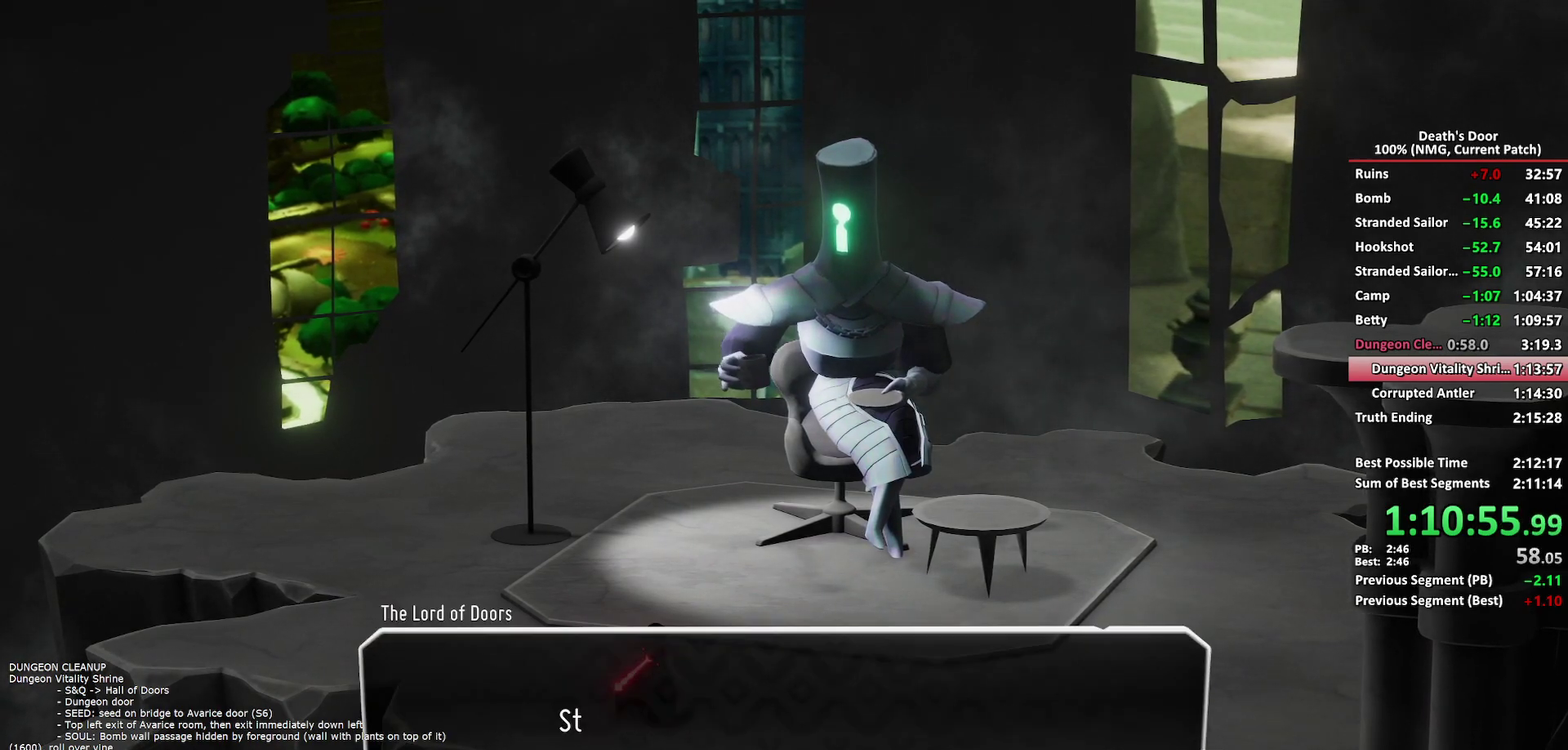
{"buttons": ["X"], "left_stick": "center", "right_stick": "center", "events": [[50, "X", "up"], [83, "A", "down"], [150, "A", "up"], [167, "X", "down"], [217, "X", "up"], [250, "A", "down"], [300, "A", "up"], [333, "X", "down"], [367, "X", "up"], [383, "A", "down"], [450, "A", "up"], [483, "X", "down"]]}
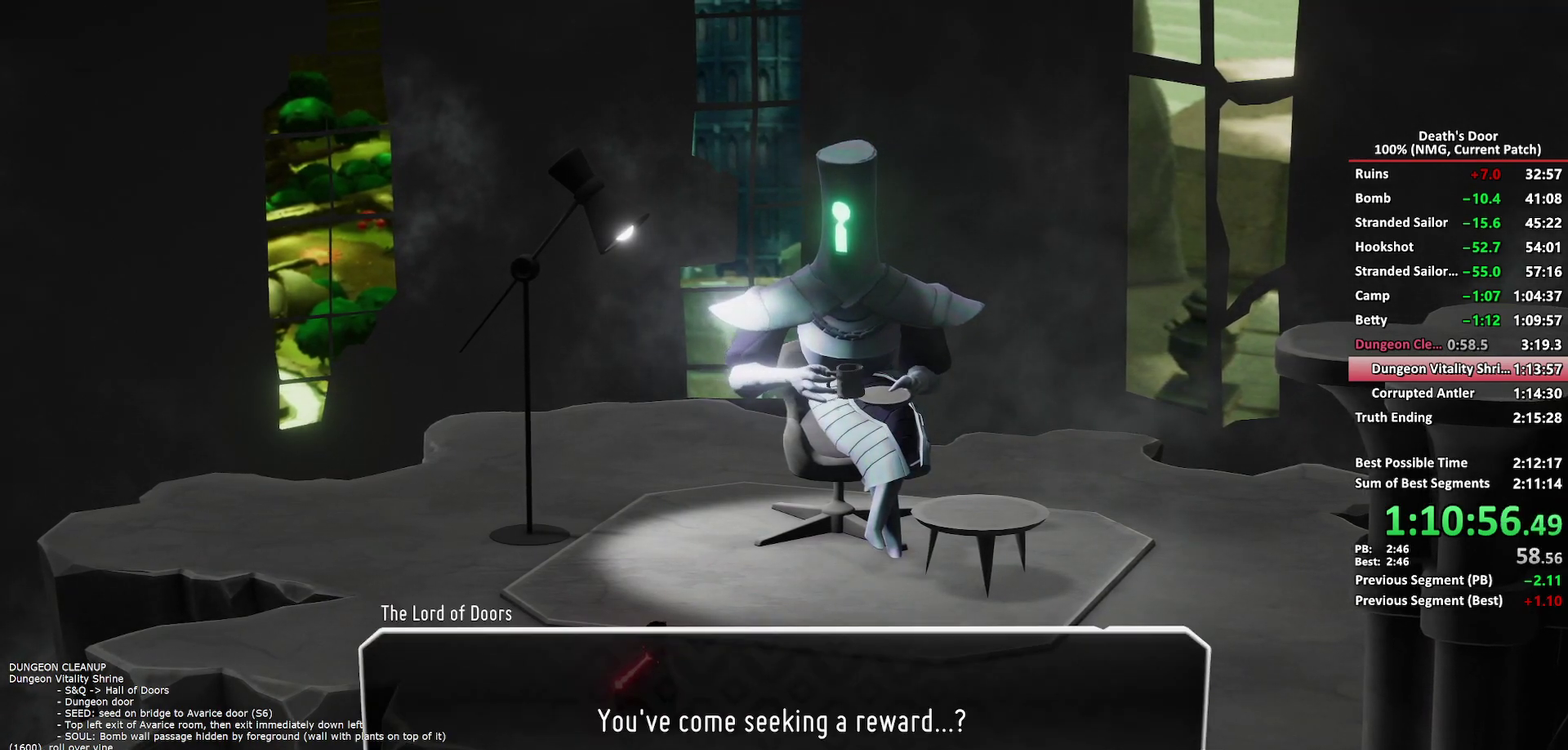
{"buttons": [], "left_stick": "center", "right_stick": "center", "events": [[17, "X", "up"], [50, "A", "down"], [117, "A", "up"], [133, "X", "down"], [183, "X", "up"], [217, "A", "down"], [283, "A", "up"], [283, "X", "down"], [333, "X", "up"], [367, "A", "down"], [450, "A", "up"]]}